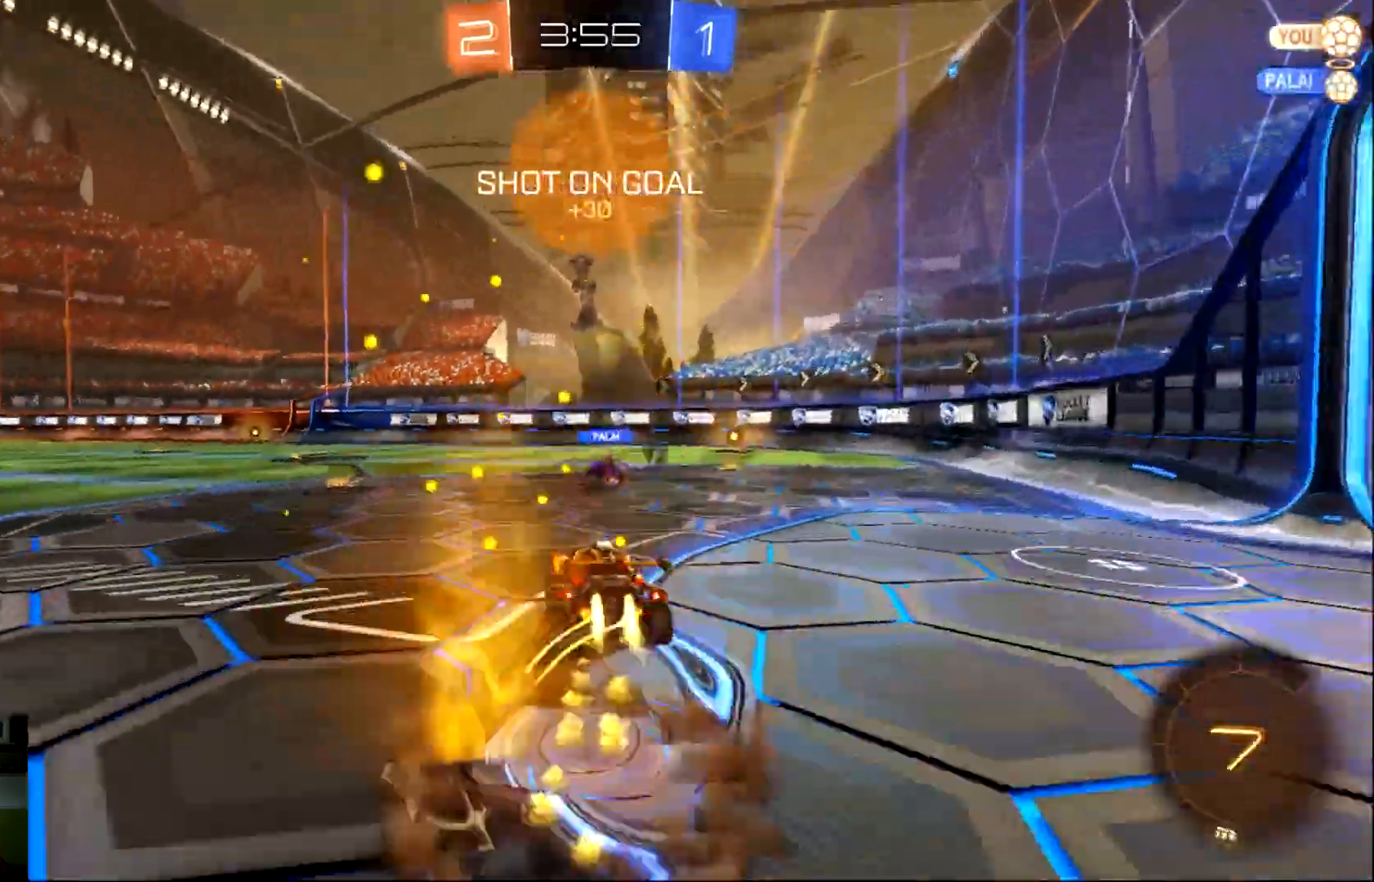
Gameplay with a controller (PlayStation layout); each line is a JSON object with the inputs held at the frame after it. "events" lists button and stick changes between this image and that frame as [ms after this image, input, new state], when the widget could be followed in between. Not read: right_stick.
{"buttons": ["R2"], "left_stick": "right", "events": [[33, "CROSS", "up"], [100, "CROSS", "down"], [300, "CROSS", "up"], [367, "CIRCLE", "up"], [417, "left_stick", "right"], [484, "L1", "up"]]}
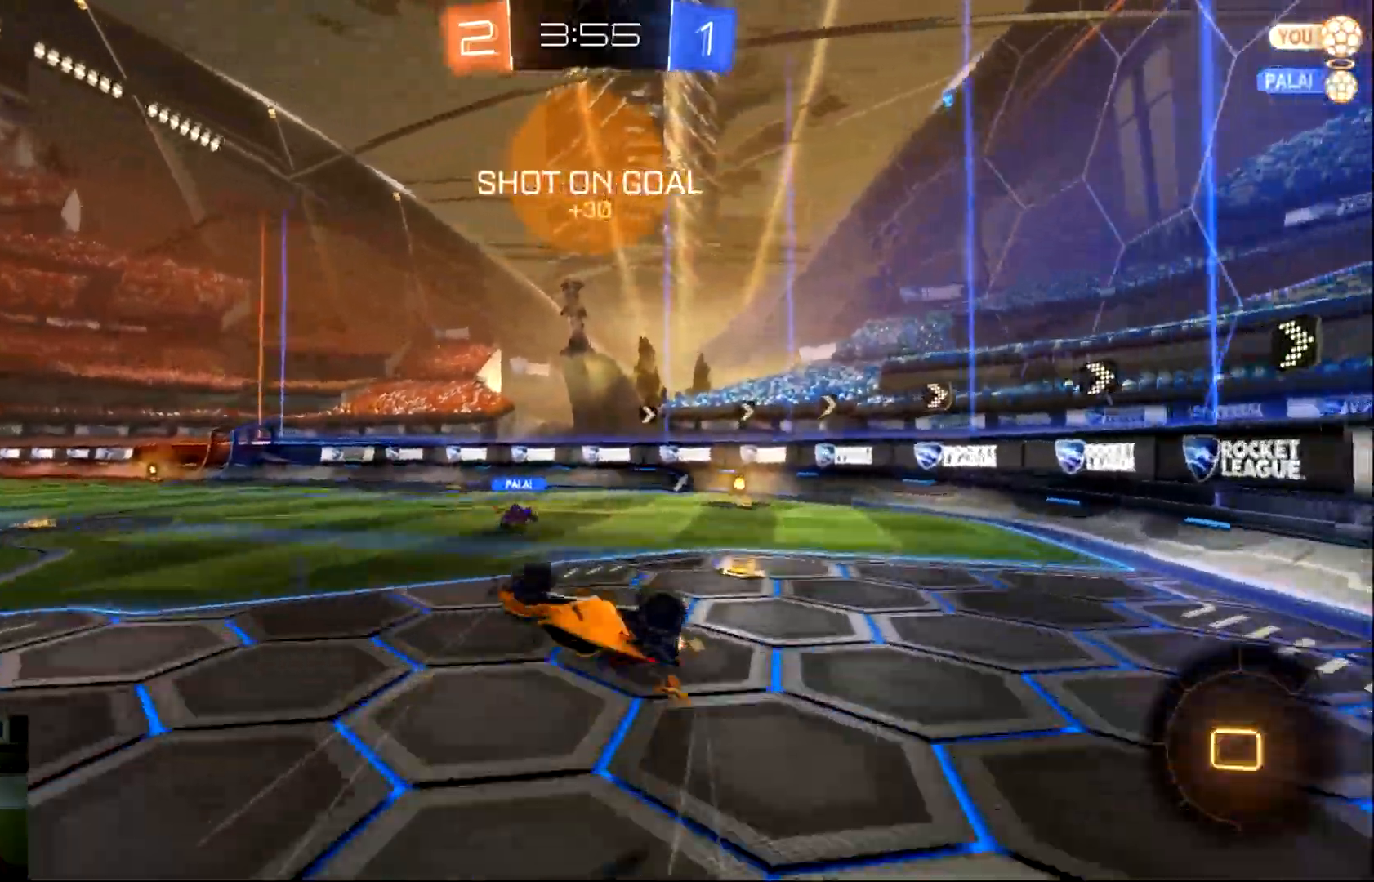
{"buttons": ["R2"], "left_stick": "center", "events": [[417, "left_stick", "center"]]}
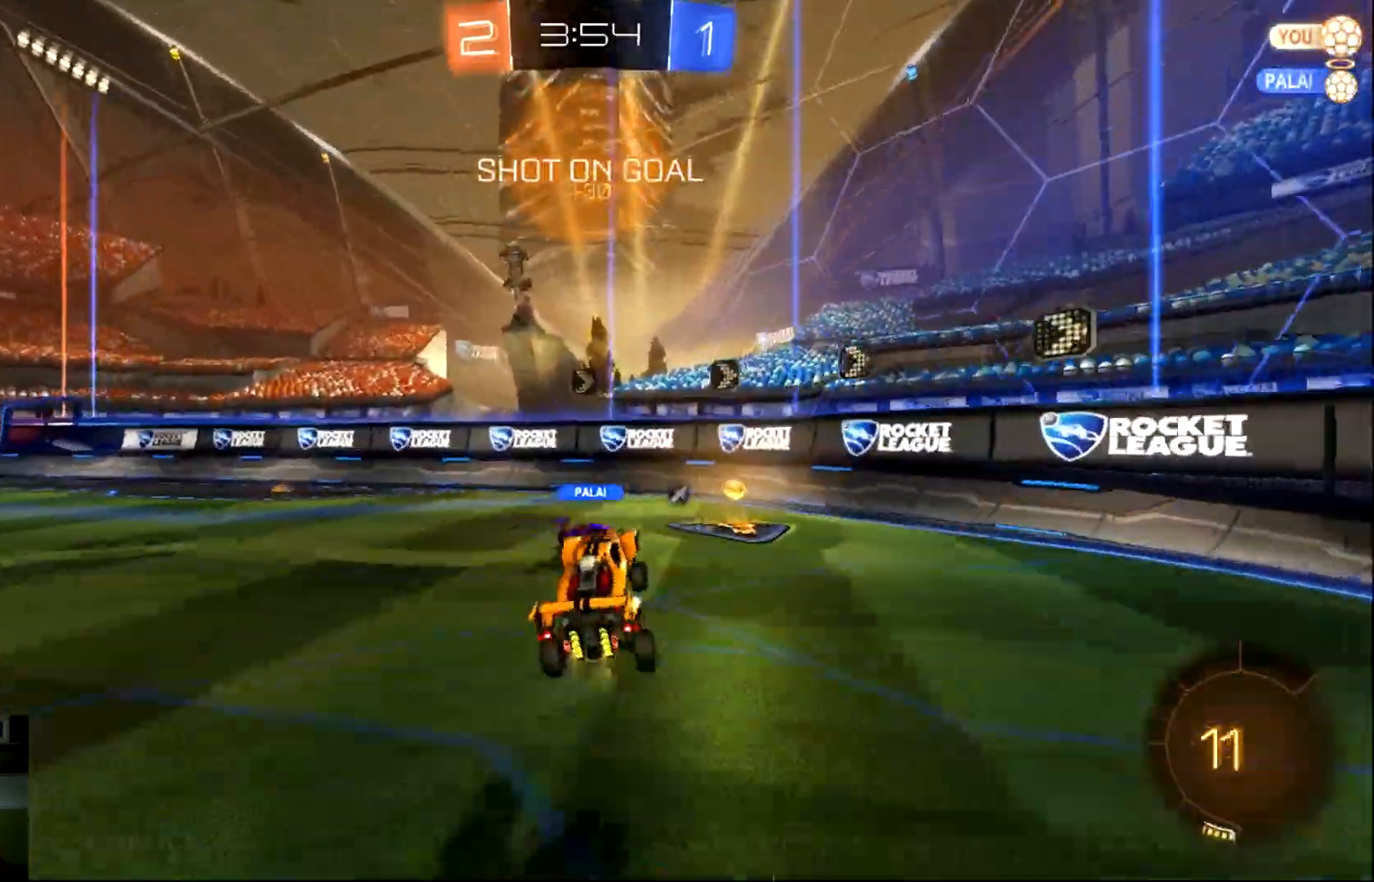
{"buttons": ["SQUARE", "R2"], "left_stick": "left", "events": [[50, "left_stick", "right"], [83, "CIRCLE", "down"], [350, "TRIANGLE", "down"], [384, "CIRCLE", "up"], [384, "left_stick", "left"], [450, "SQUARE", "down"], [450, "TRIANGLE", "up"]]}
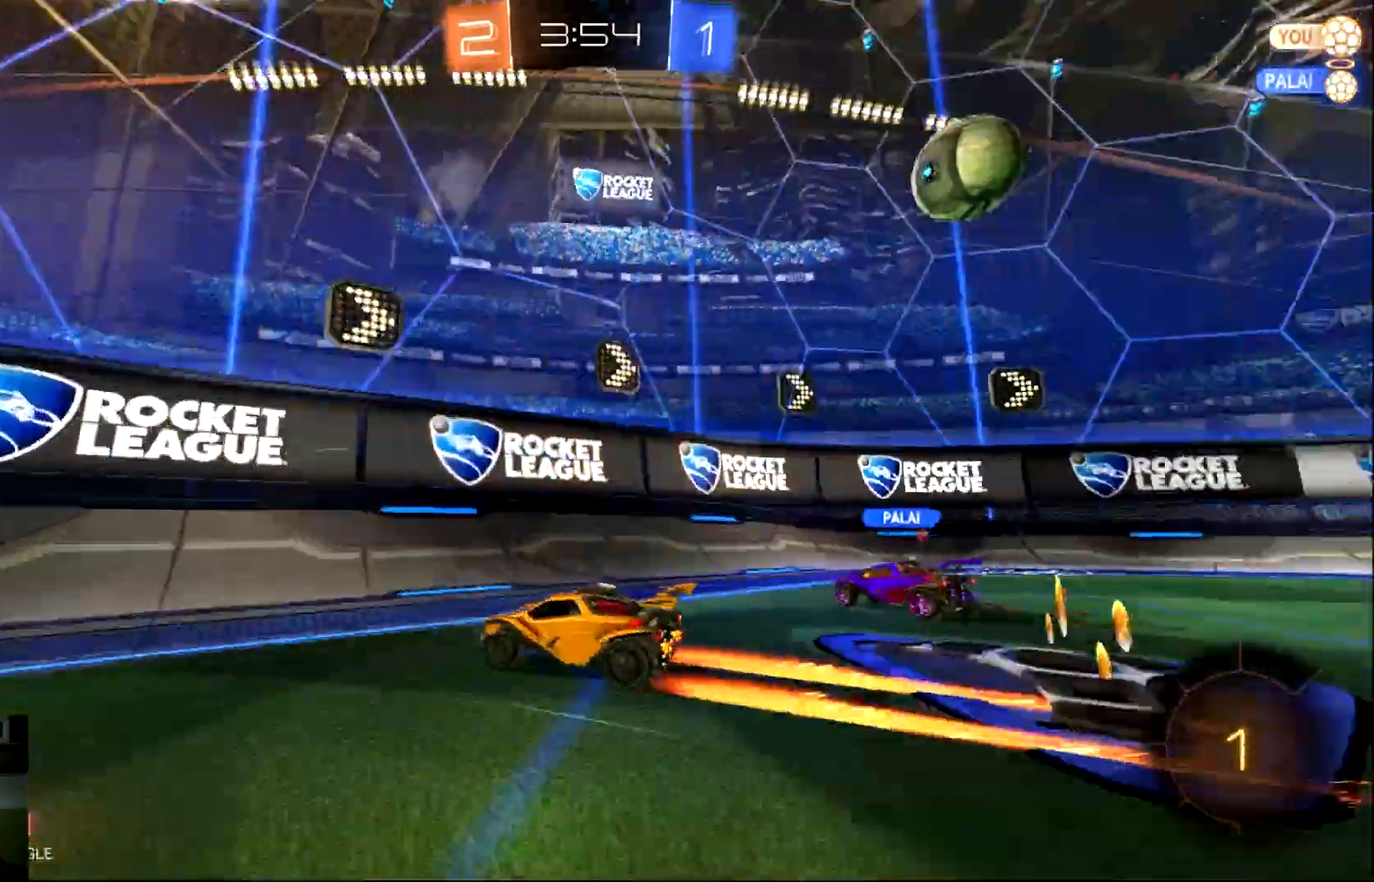
{"buttons": ["R2"], "left_stick": "left", "events": [[84, "SQUARE", "up"]]}
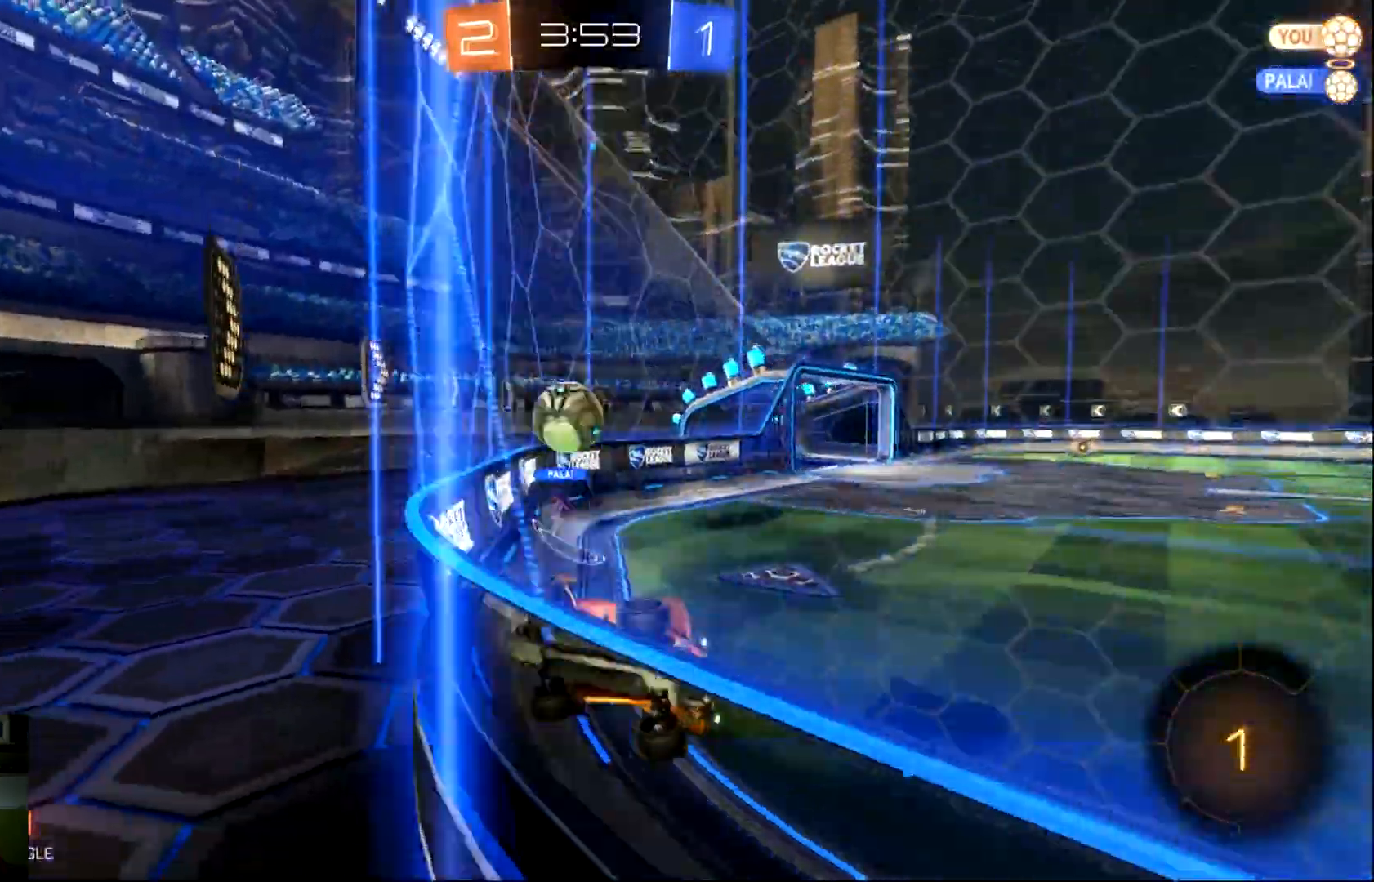
{"buttons": ["CIRCLE", "R2"], "left_stick": "left", "events": [[50, "CIRCLE", "down"], [50, "TRIANGLE", "down"], [133, "TRIANGLE", "up"]]}
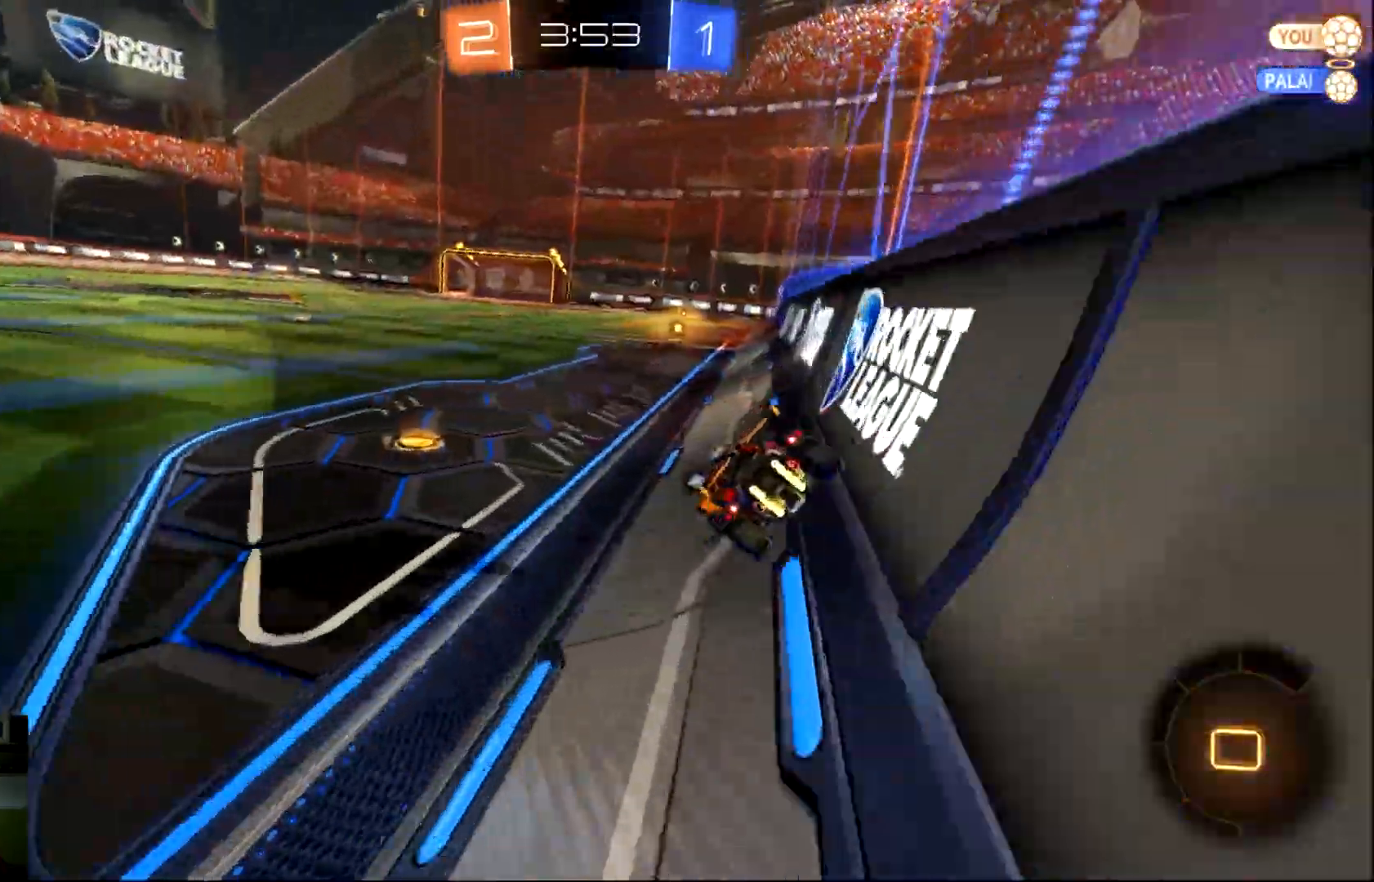
{"buttons": ["CIRCLE", "R2"], "left_stick": "center", "events": [[267, "left_stick", "right"], [484, "left_stick", "center"]]}
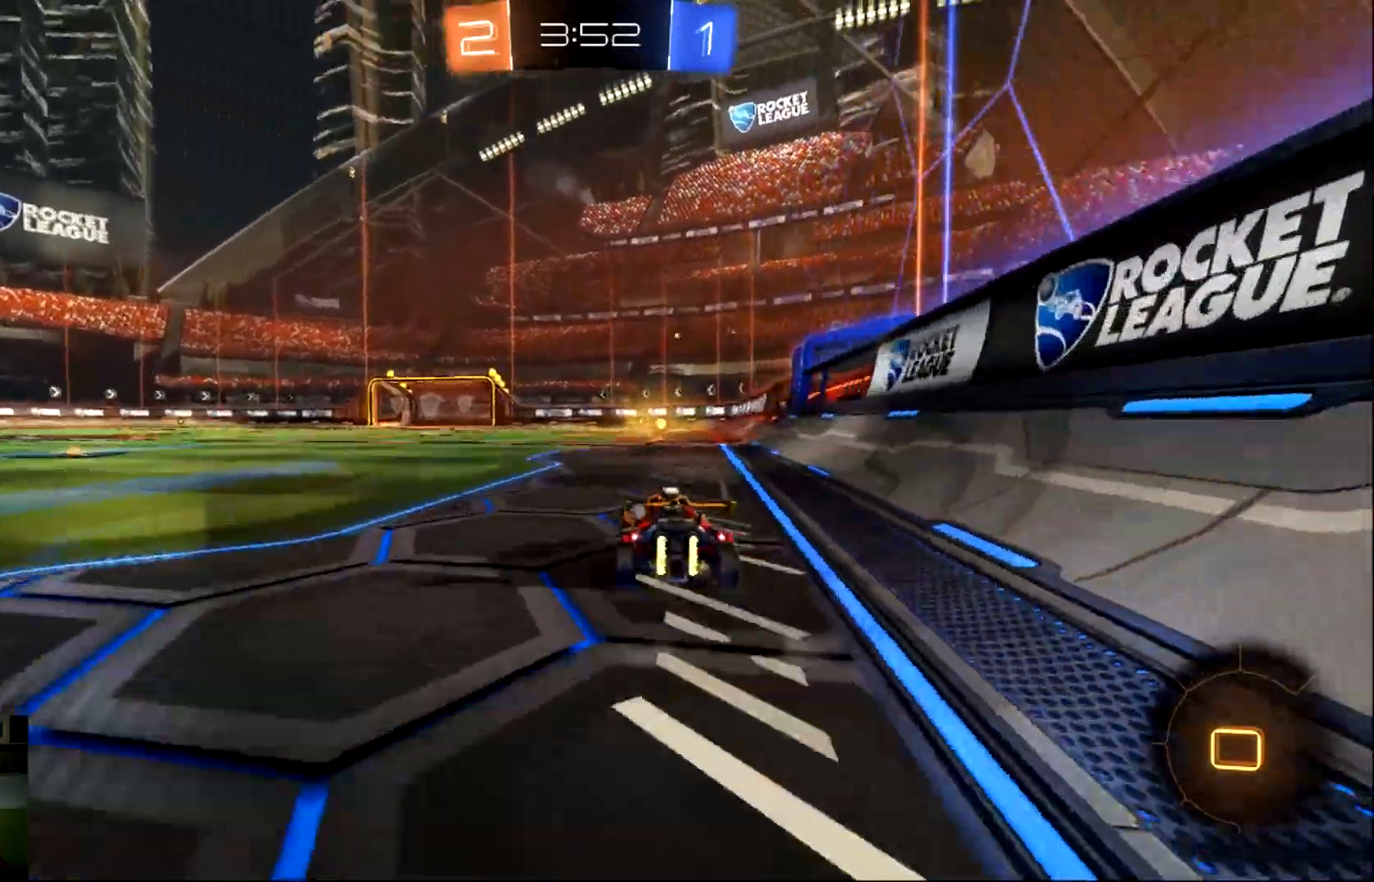
{"buttons": ["CIRCLE", "TRIANGLE", "R2"], "left_stick": "center", "events": [[350, "left_stick", "right"], [450, "TRIANGLE", "down"], [484, "left_stick", "center"]]}
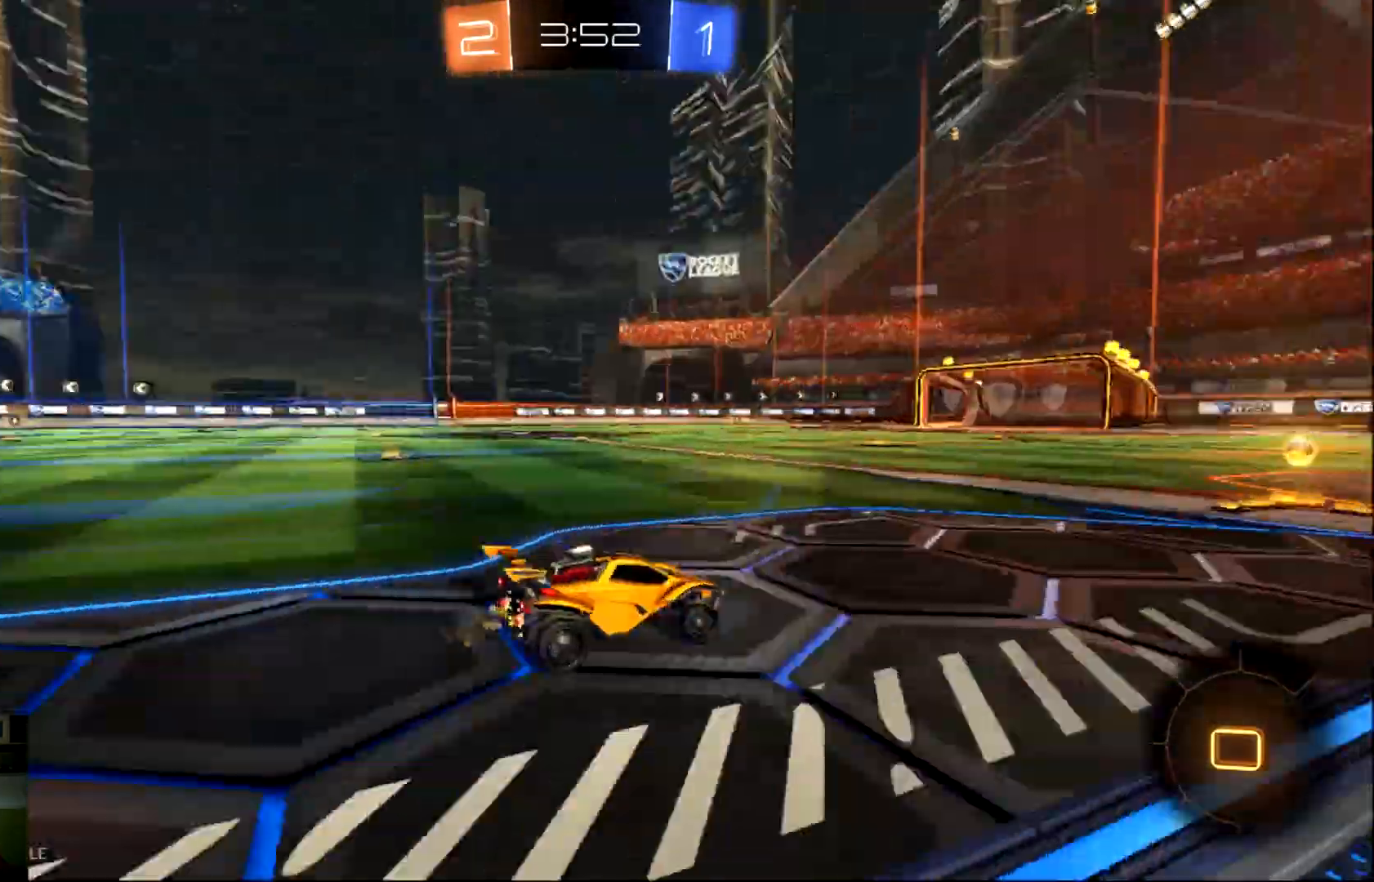
{"buttons": ["R2"], "left_stick": "left", "events": [[34, "TRIANGLE", "up"], [167, "CIRCLE", "up"], [301, "left_stick", "left"], [367, "SQUARE", "down"], [501, "SQUARE", "up"]]}
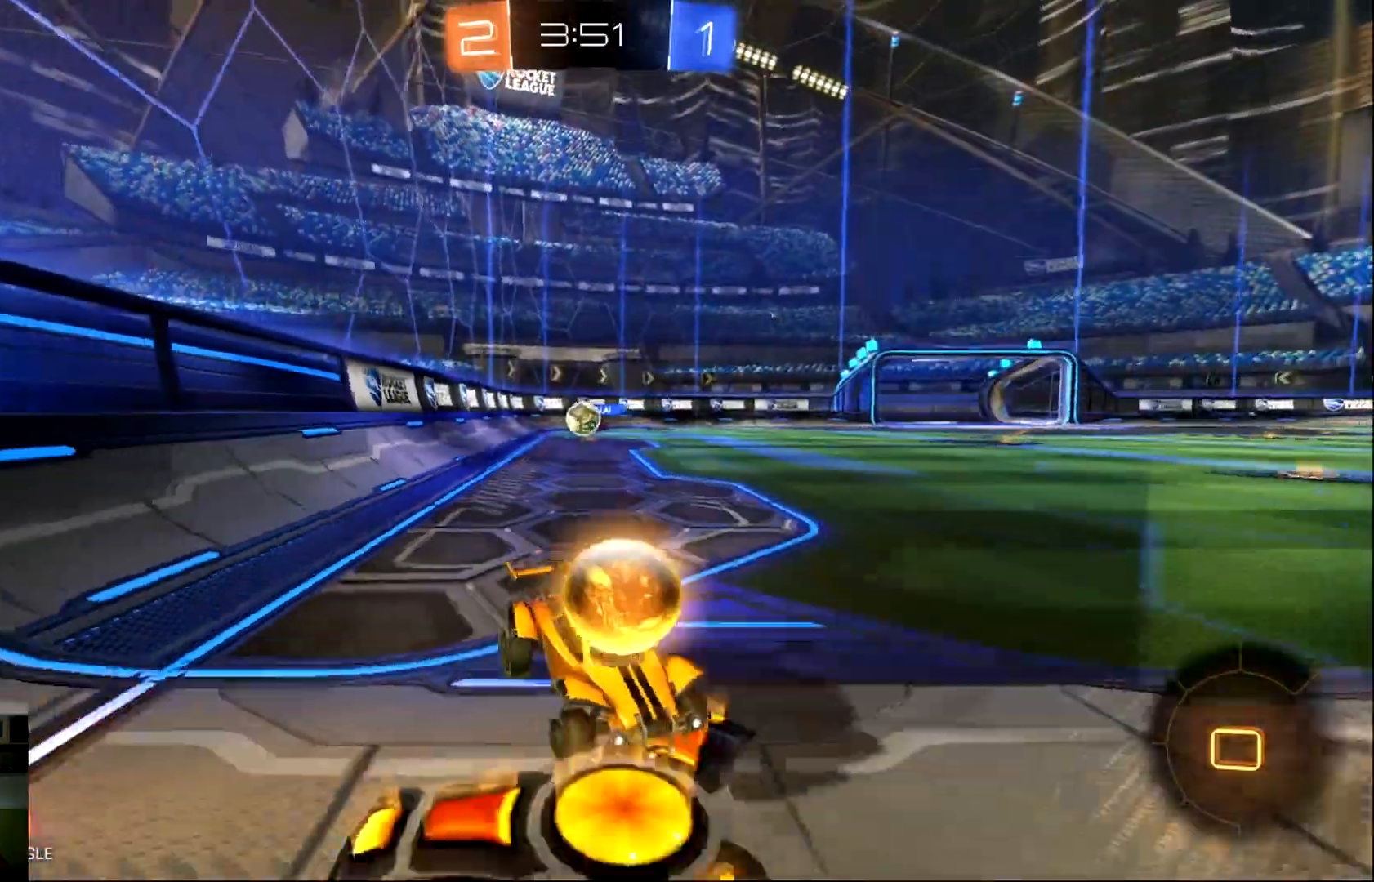
{"buttons": ["R2"], "left_stick": "right", "events": [[267, "left_stick", "center"], [334, "left_stick", "right"]]}
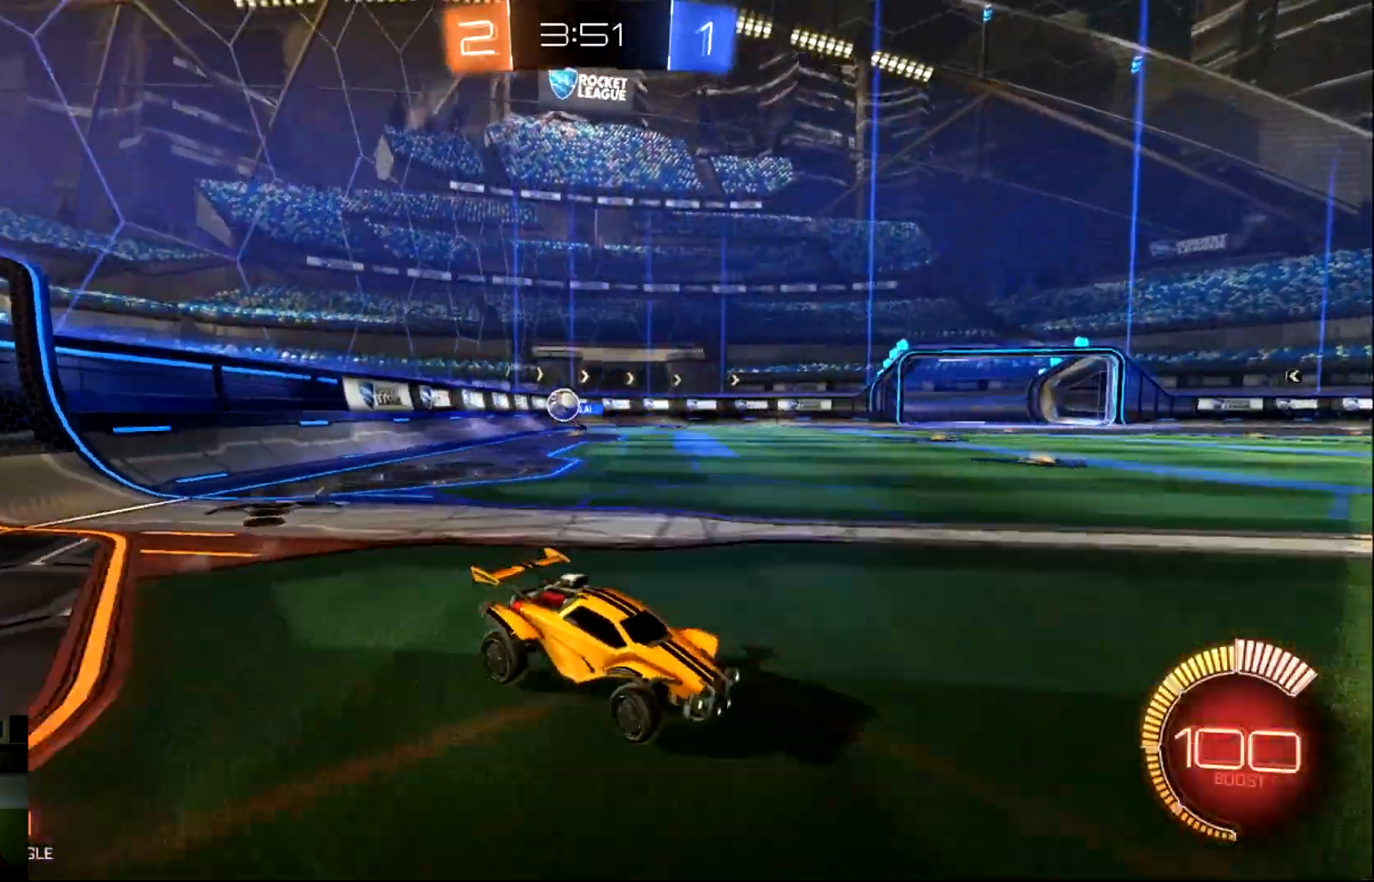
{"buttons": ["R2"], "left_stick": "right", "events": [[234, "SQUARE", "down"], [401, "SQUARE", "up"]]}
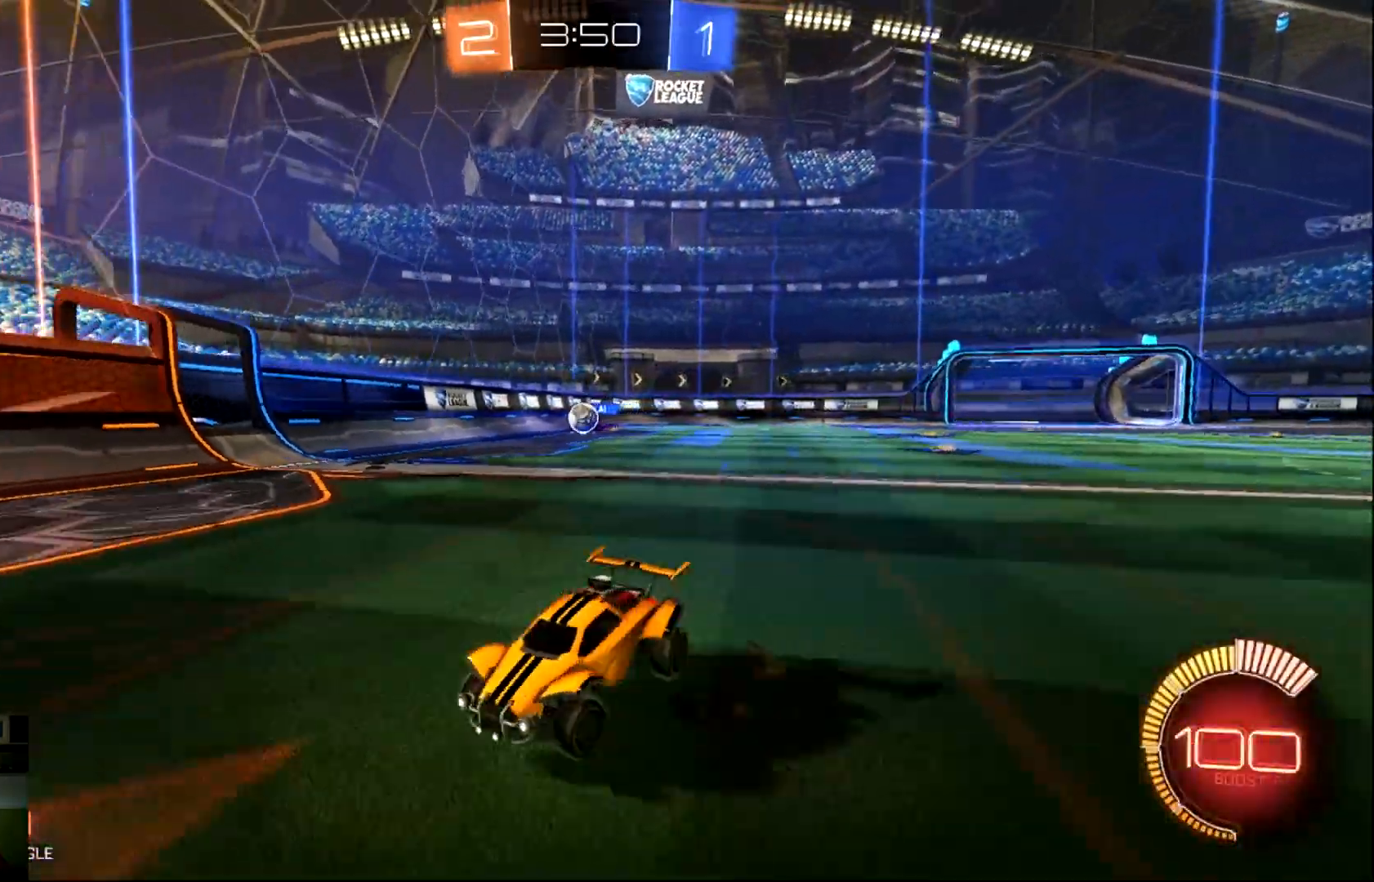
{"buttons": ["R2"], "left_stick": "center", "events": [[484, "left_stick", "center"]]}
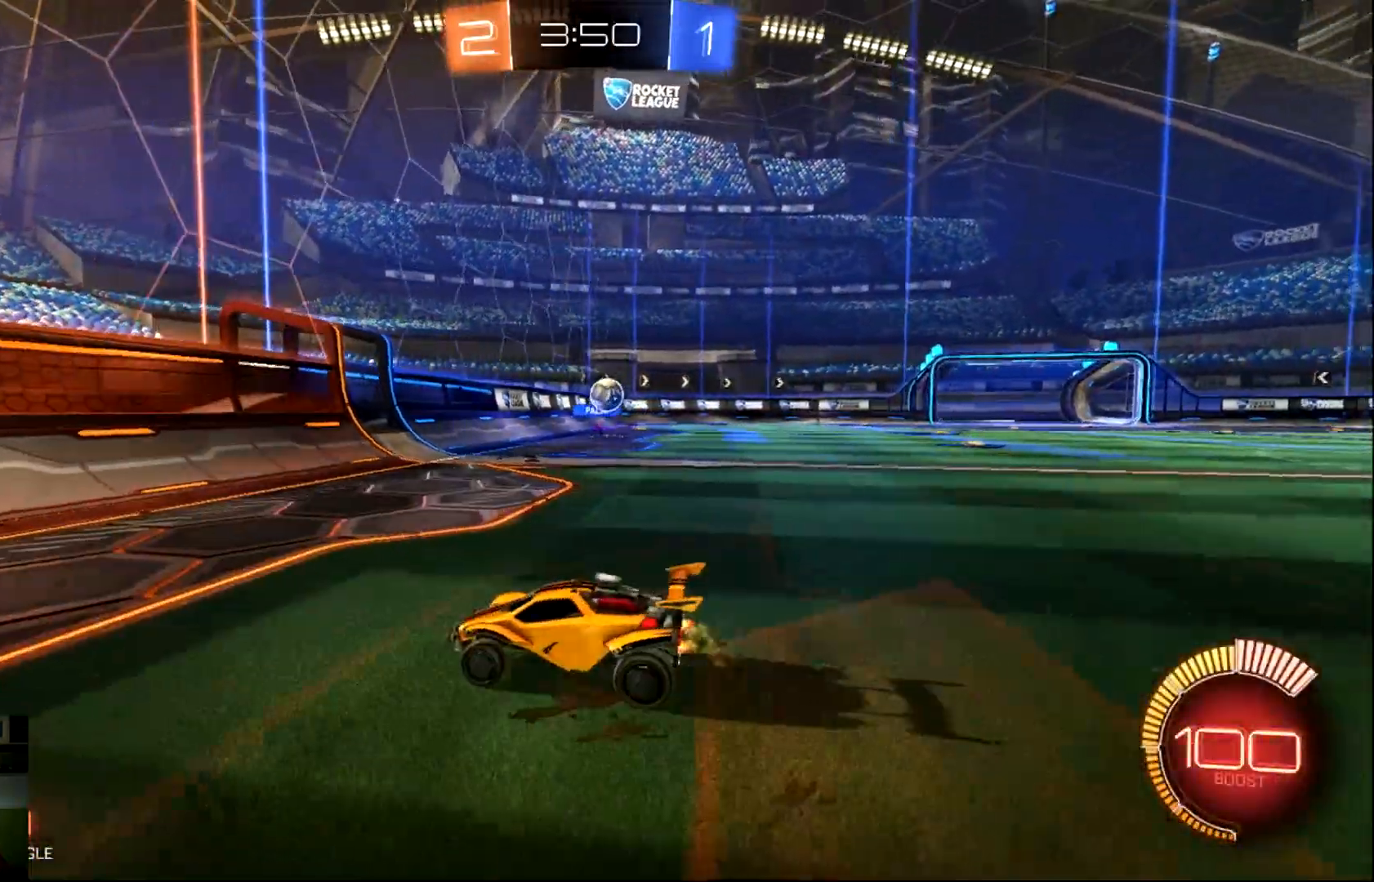
{"buttons": ["CIRCLE", "R2"], "left_stick": "left", "events": [[17, "left_stick", "left"], [84, "SQUARE", "down"], [217, "SQUARE", "up"], [351, "CIRCLE", "down"]]}
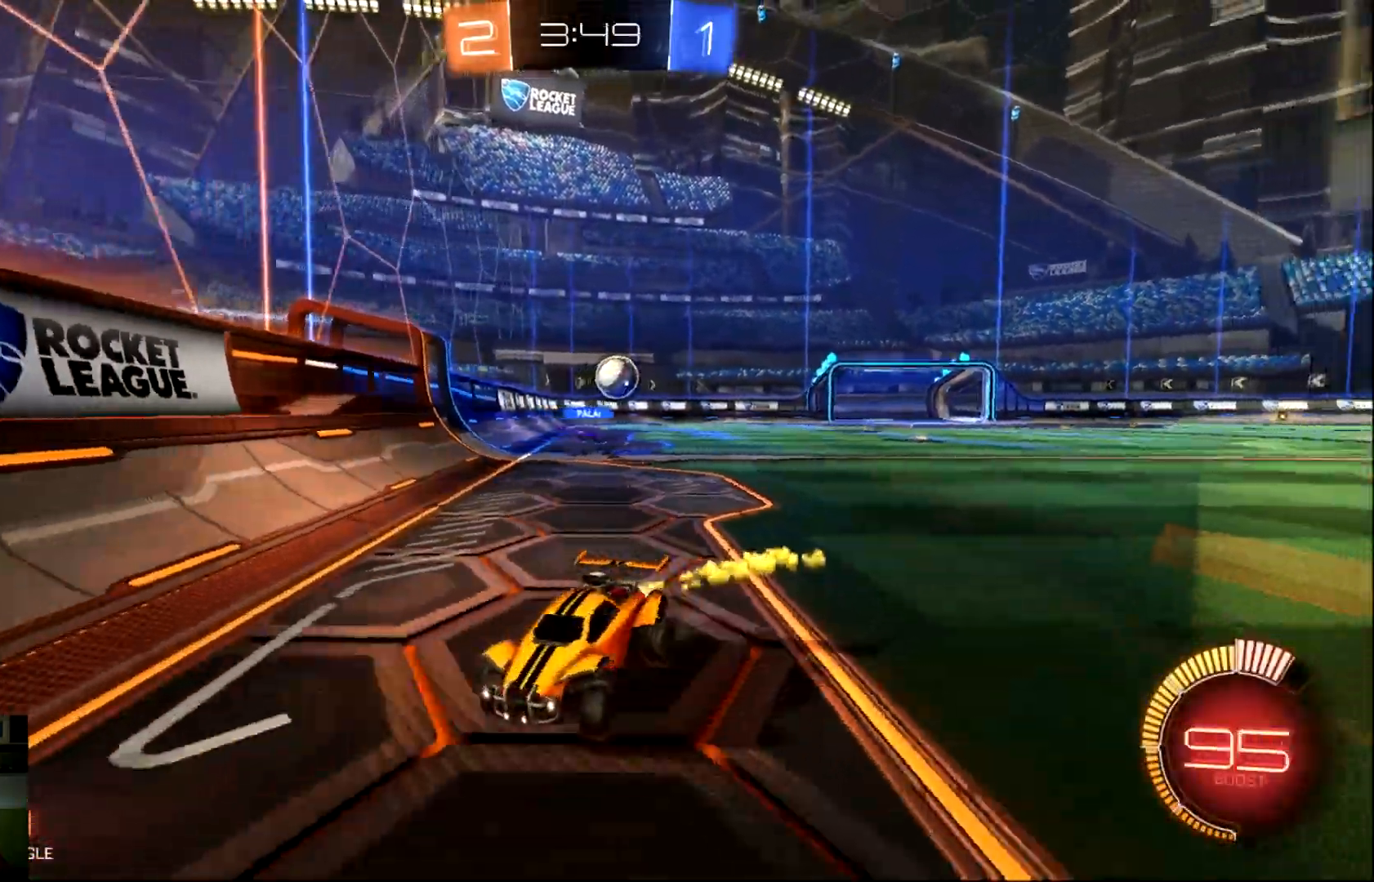
{"buttons": ["CIRCLE", "R2"], "left_stick": "center", "events": [[250, "left_stick", "center"]]}
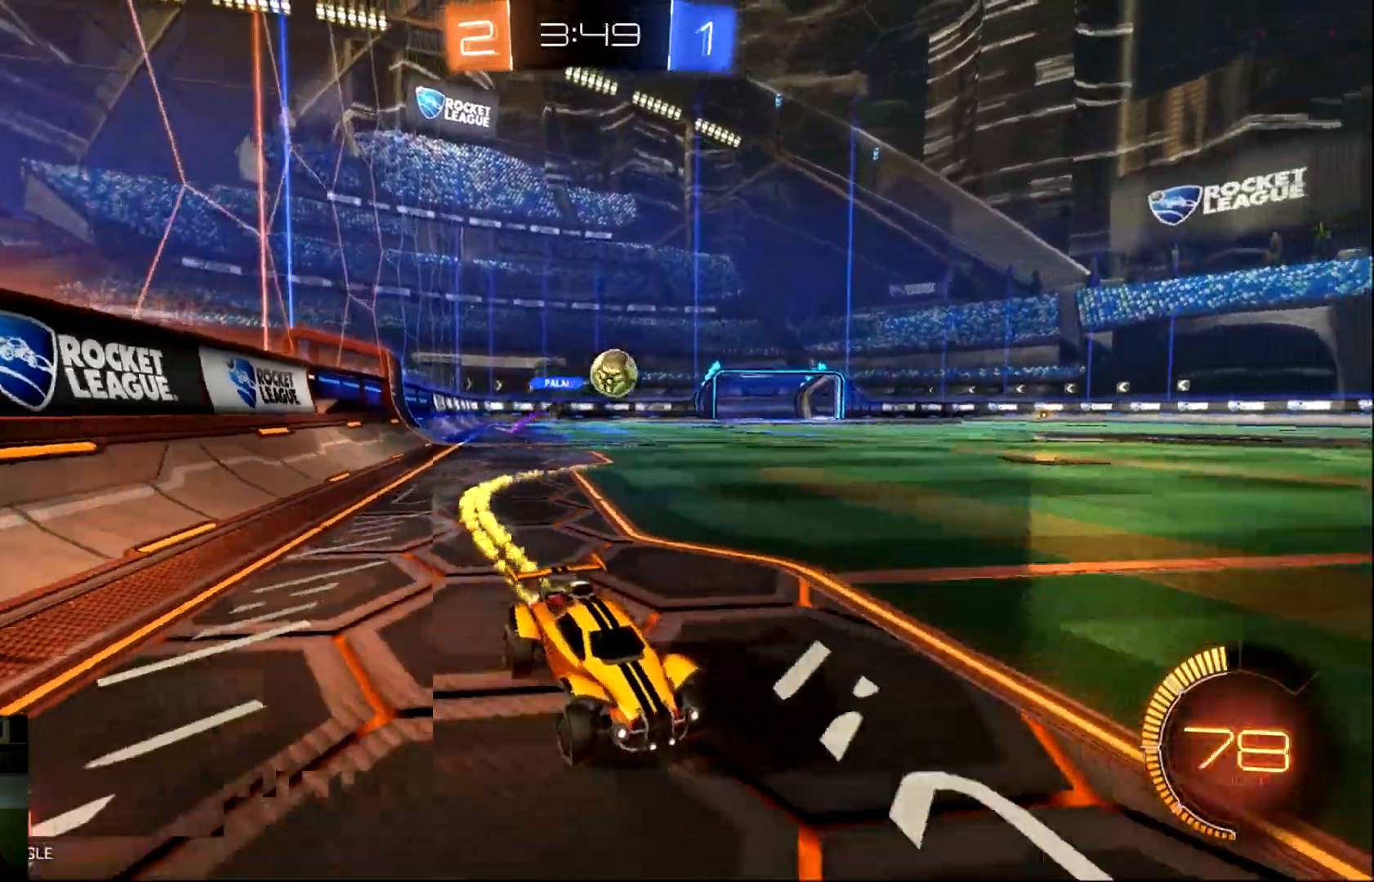
{"buttons": ["CIRCLE", "R2"], "left_stick": "left", "events": [[117, "left_stick", "left"]]}
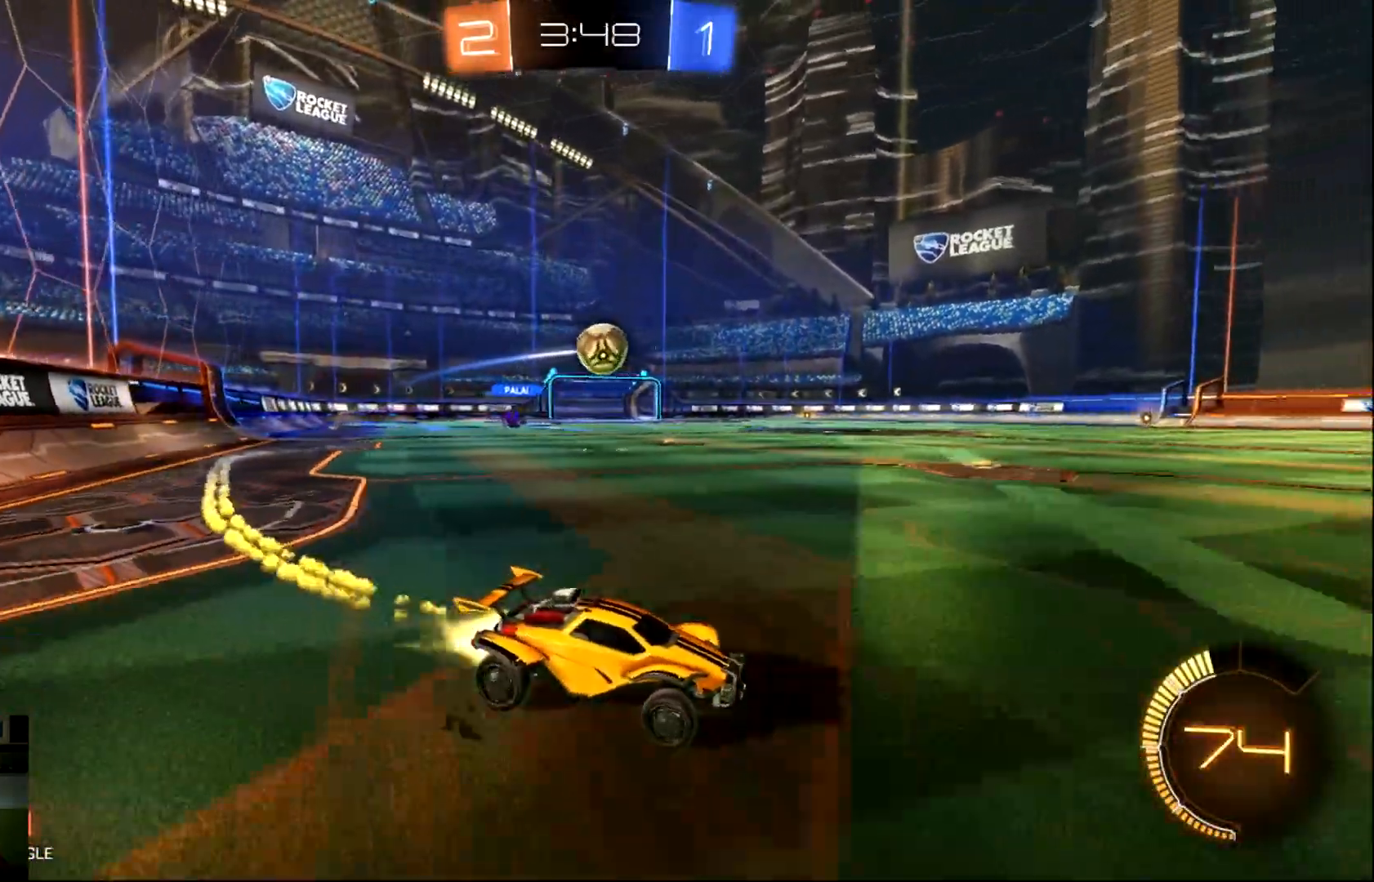
{"buttons": ["R2"], "left_stick": "left", "events": [[33, "left_stick", "center"], [100, "left_stick", "left"], [133, "CIRCLE", "up"]]}
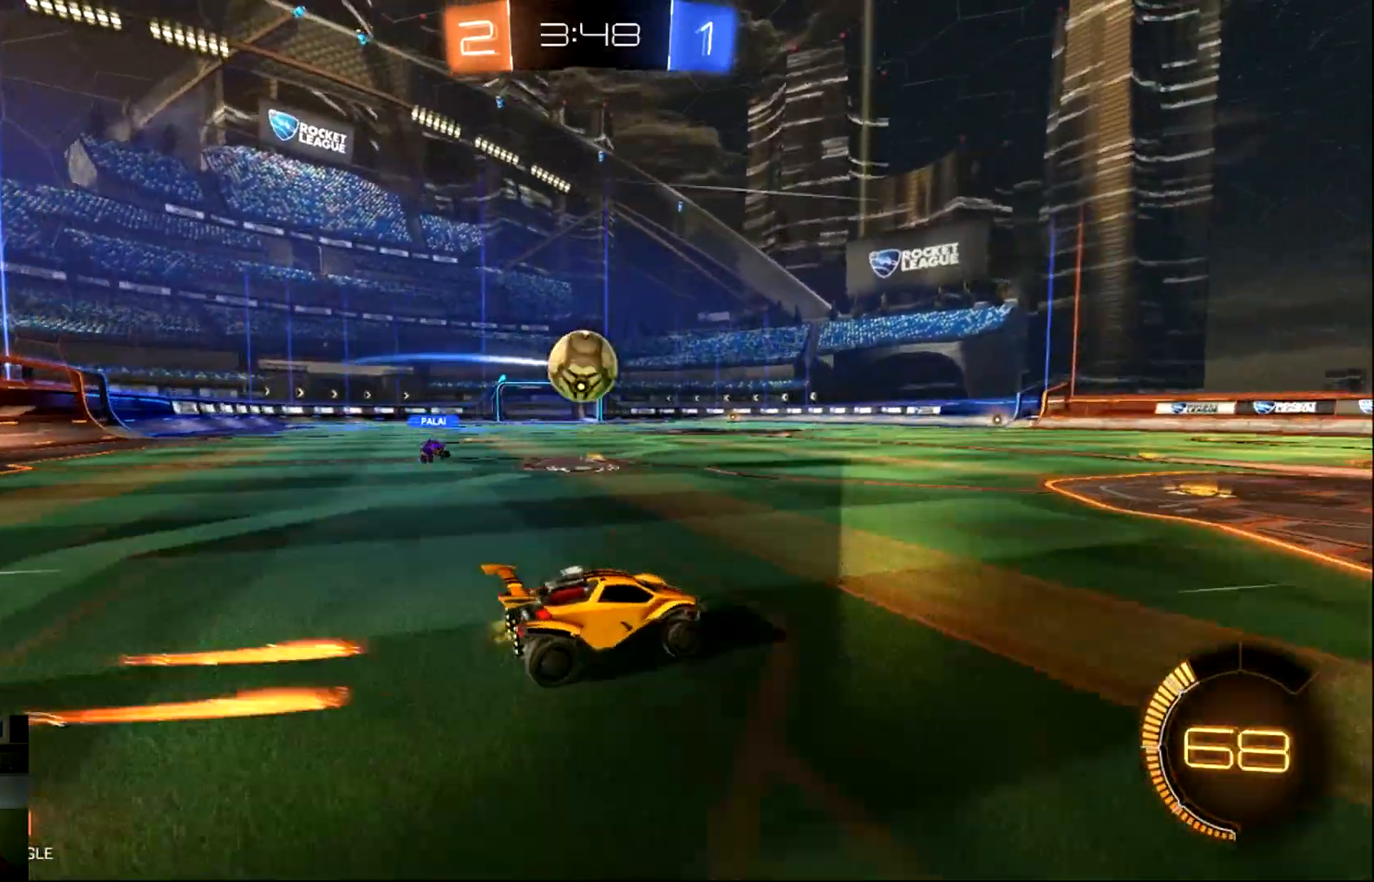
{"buttons": ["CROSS", "L1", "R2"], "left_stick": "up-right", "events": [[167, "CROSS", "down"], [234, "L1", "down"], [234, "left_stick", "up-right"], [267, "CROSS", "up"], [334, "CROSS", "down"]]}
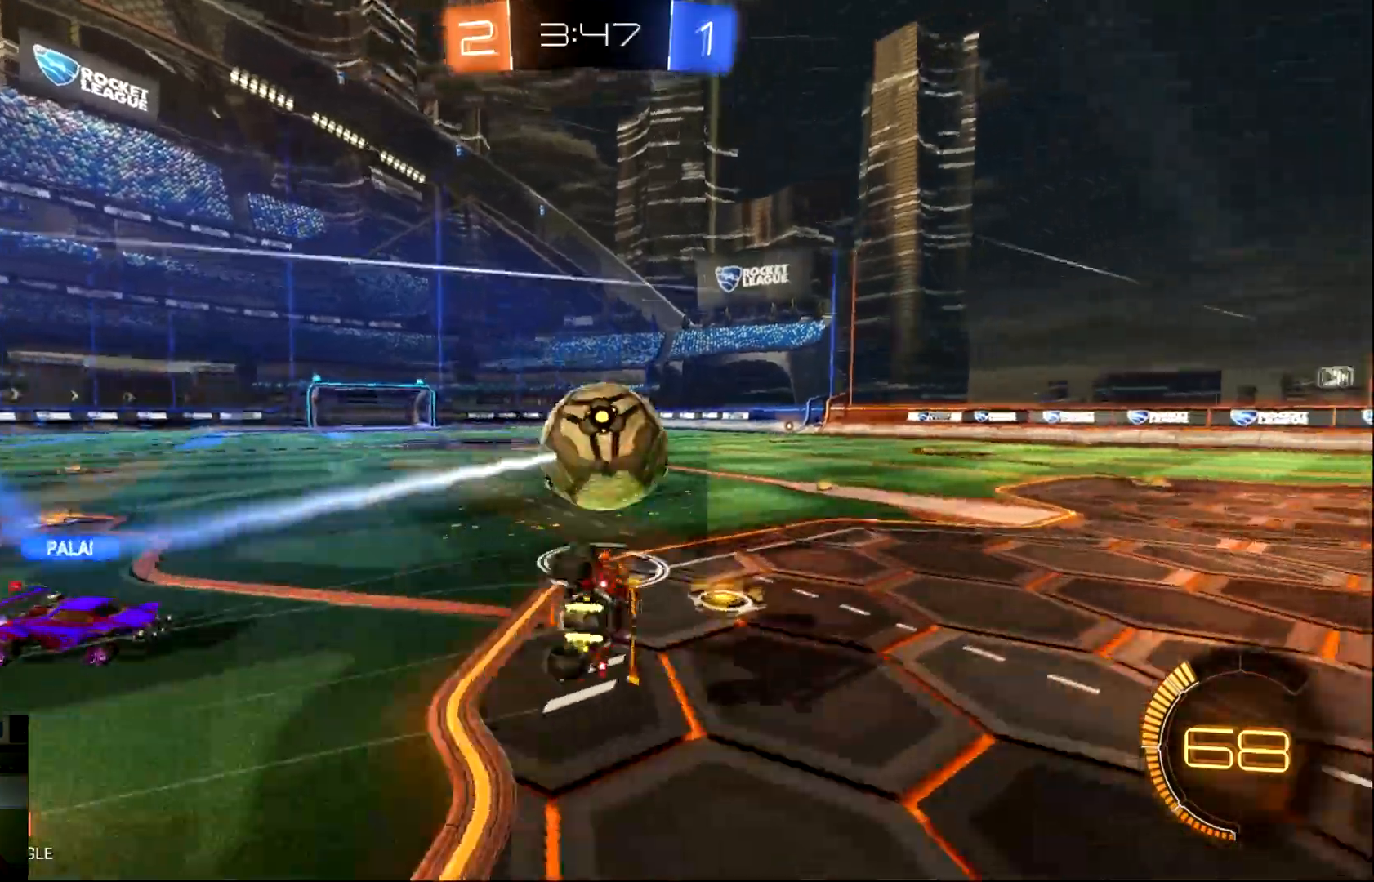
{"buttons": ["CIRCLE", "R2"], "left_stick": "up-right", "events": [[33, "CROSS", "up"], [100, "TRIANGLE", "down"], [267, "TRIANGLE", "up"], [300, "L1", "up"], [467, "CIRCLE", "down"]]}
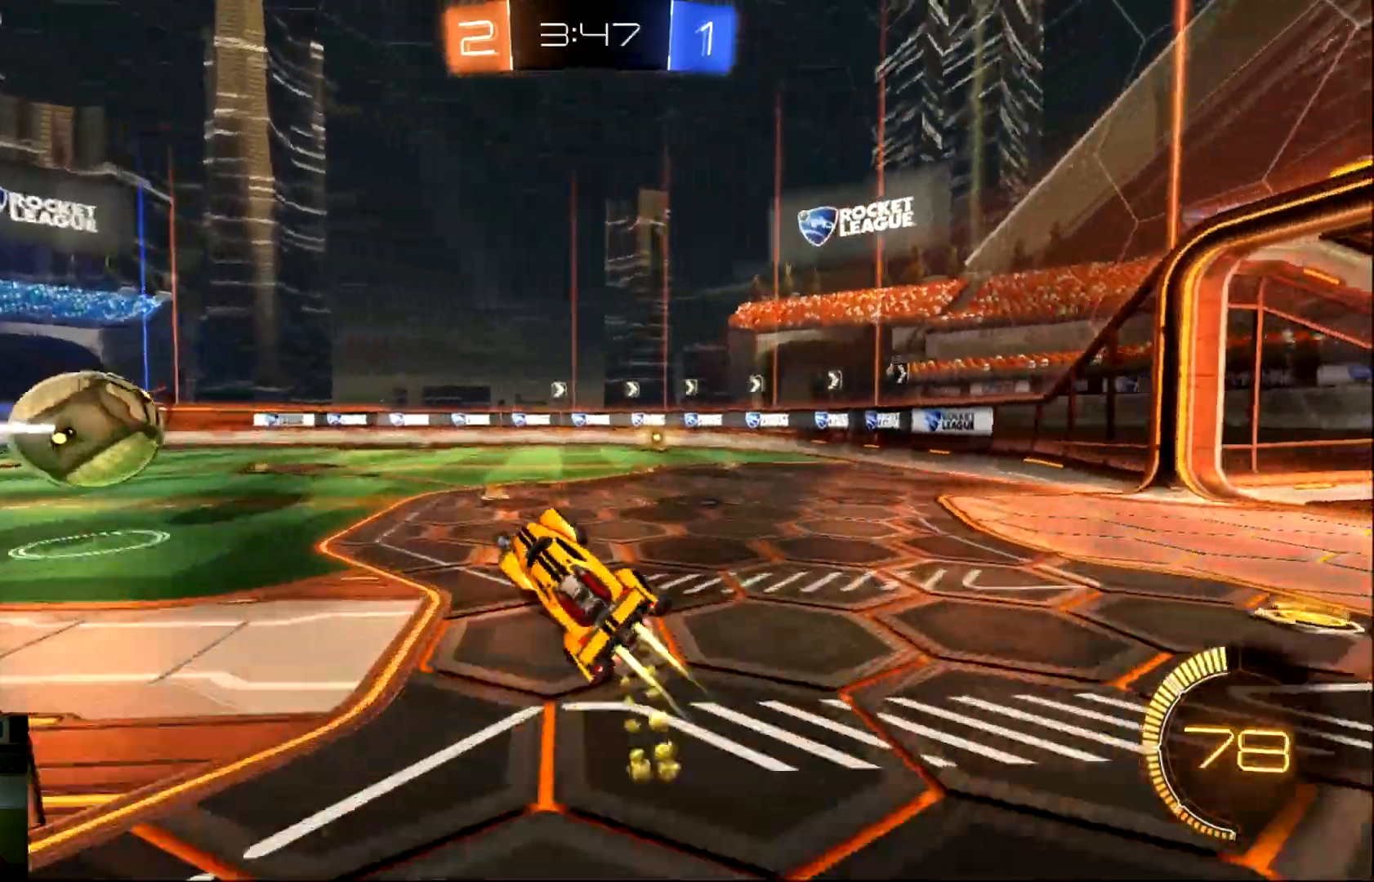
{"buttons": ["CIRCLE", "R2"], "left_stick": "right", "events": [[167, "left_stick", "center"], [284, "CIRCLE", "up"], [351, "left_stick", "right"], [451, "CIRCLE", "down"]]}
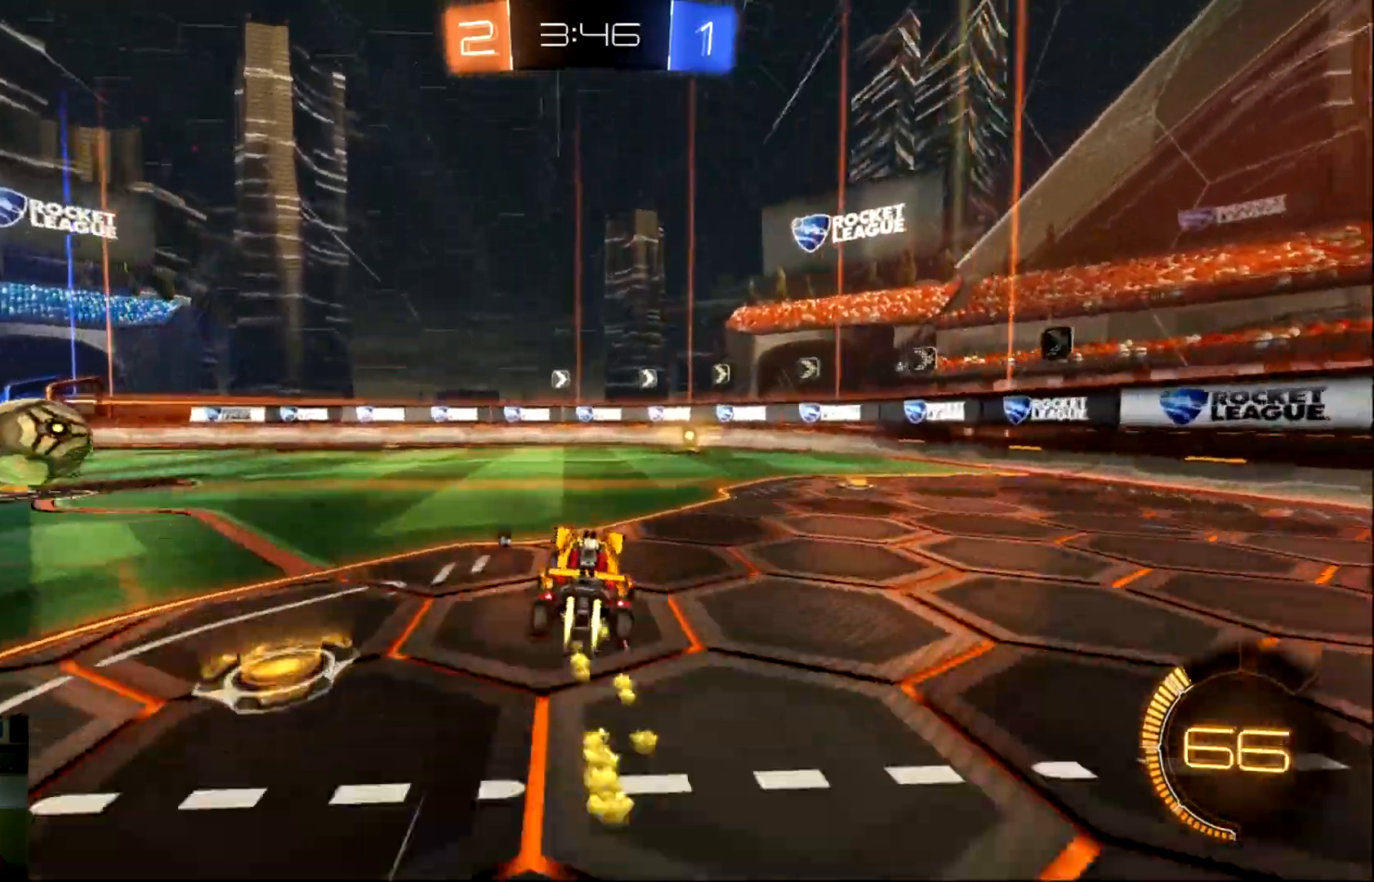
{"buttons": ["R2"], "left_stick": "right", "events": [[150, "left_stick", "center"], [284, "TRIANGLE", "down"], [384, "TRIANGLE", "up"], [417, "left_stick", "right"], [484, "CIRCLE", "up"]]}
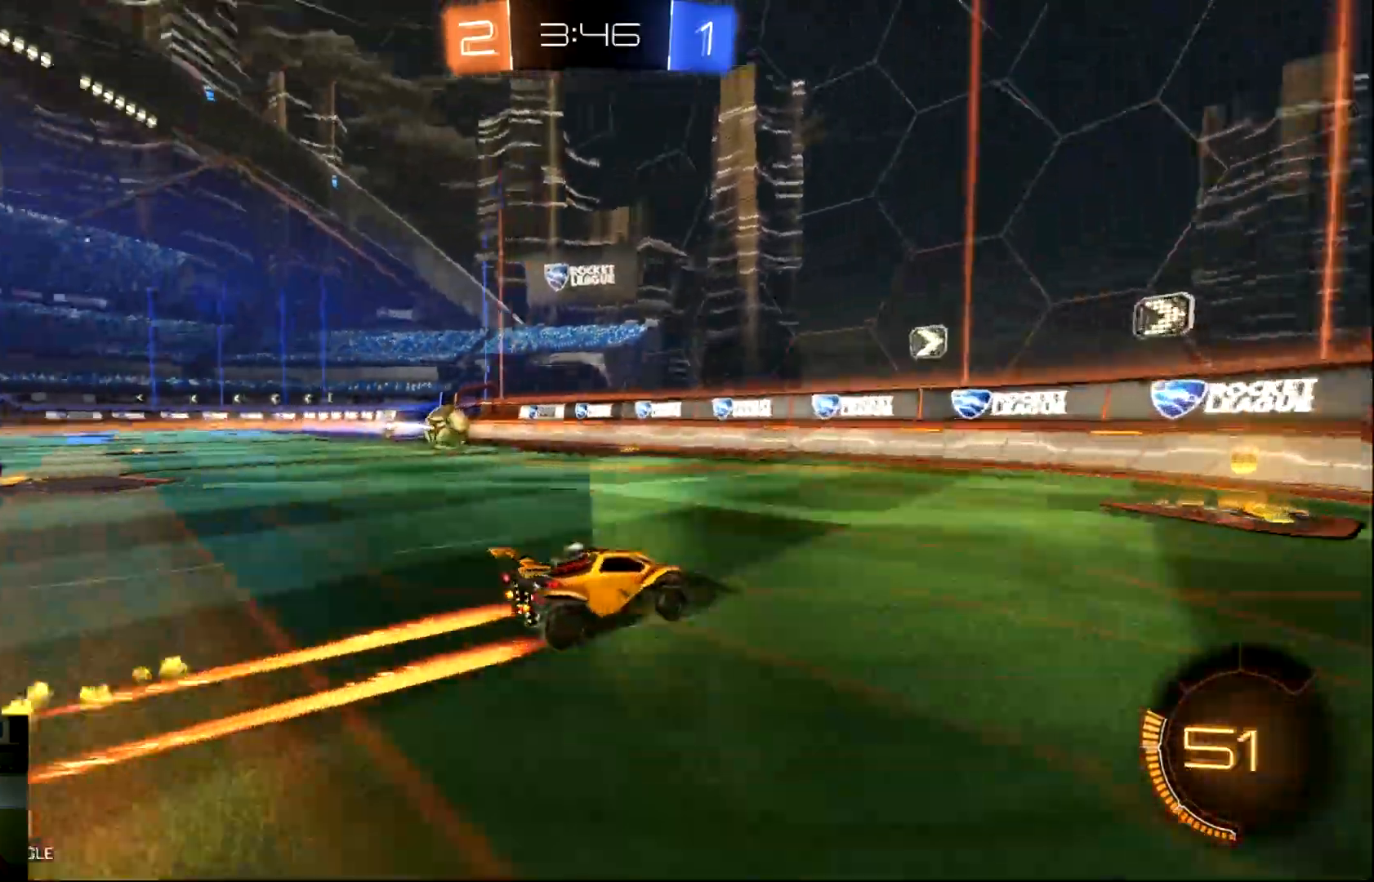
{"buttons": ["R2"], "left_stick": "left", "events": [[101, "left_stick", "center"], [217, "left_stick", "left"]]}
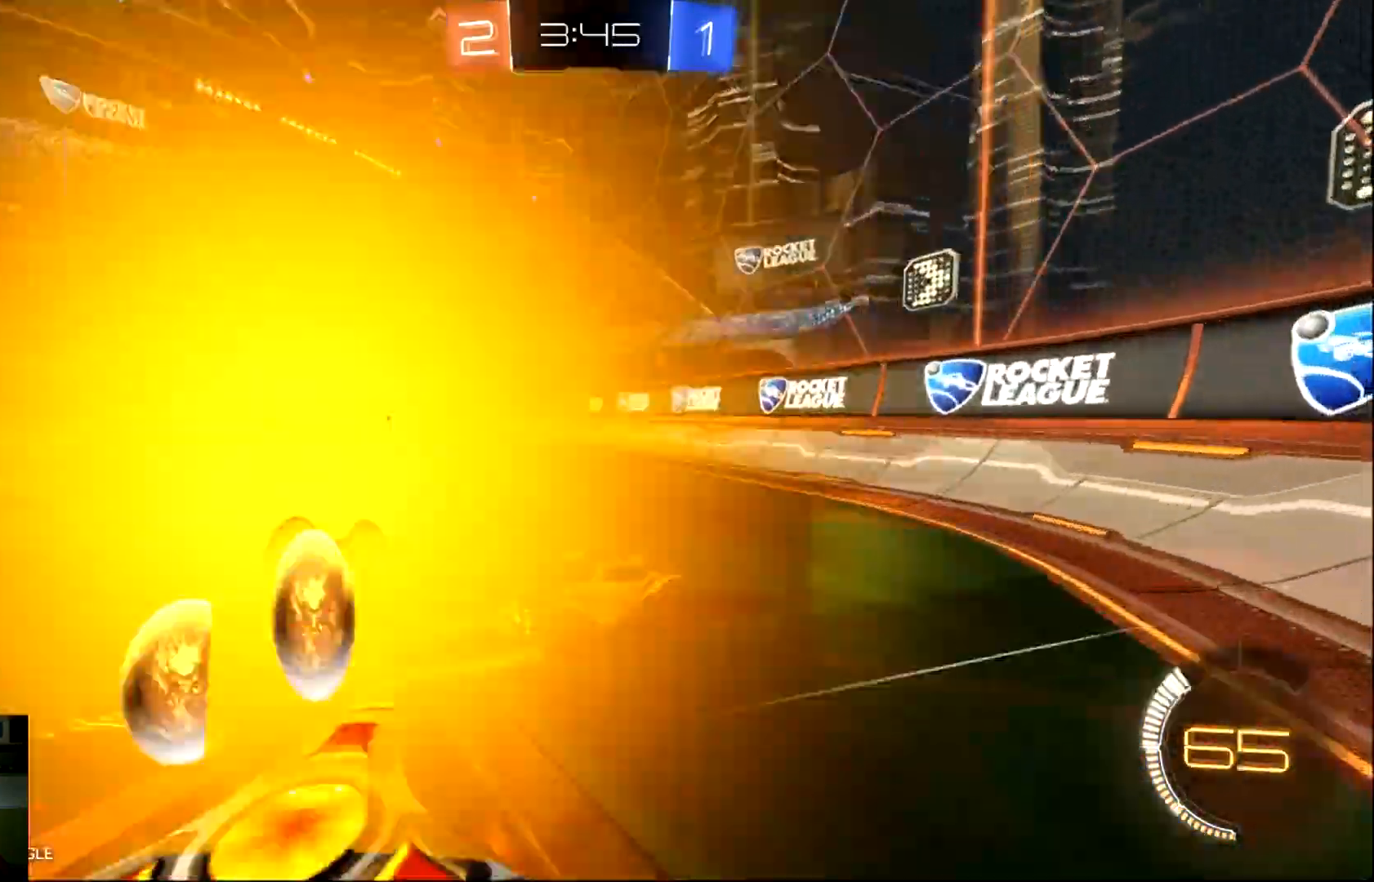
{"buttons": ["CIRCLE", "R2"], "left_stick": "center", "events": [[50, "CIRCLE", "down"], [500, "left_stick", "center"]]}
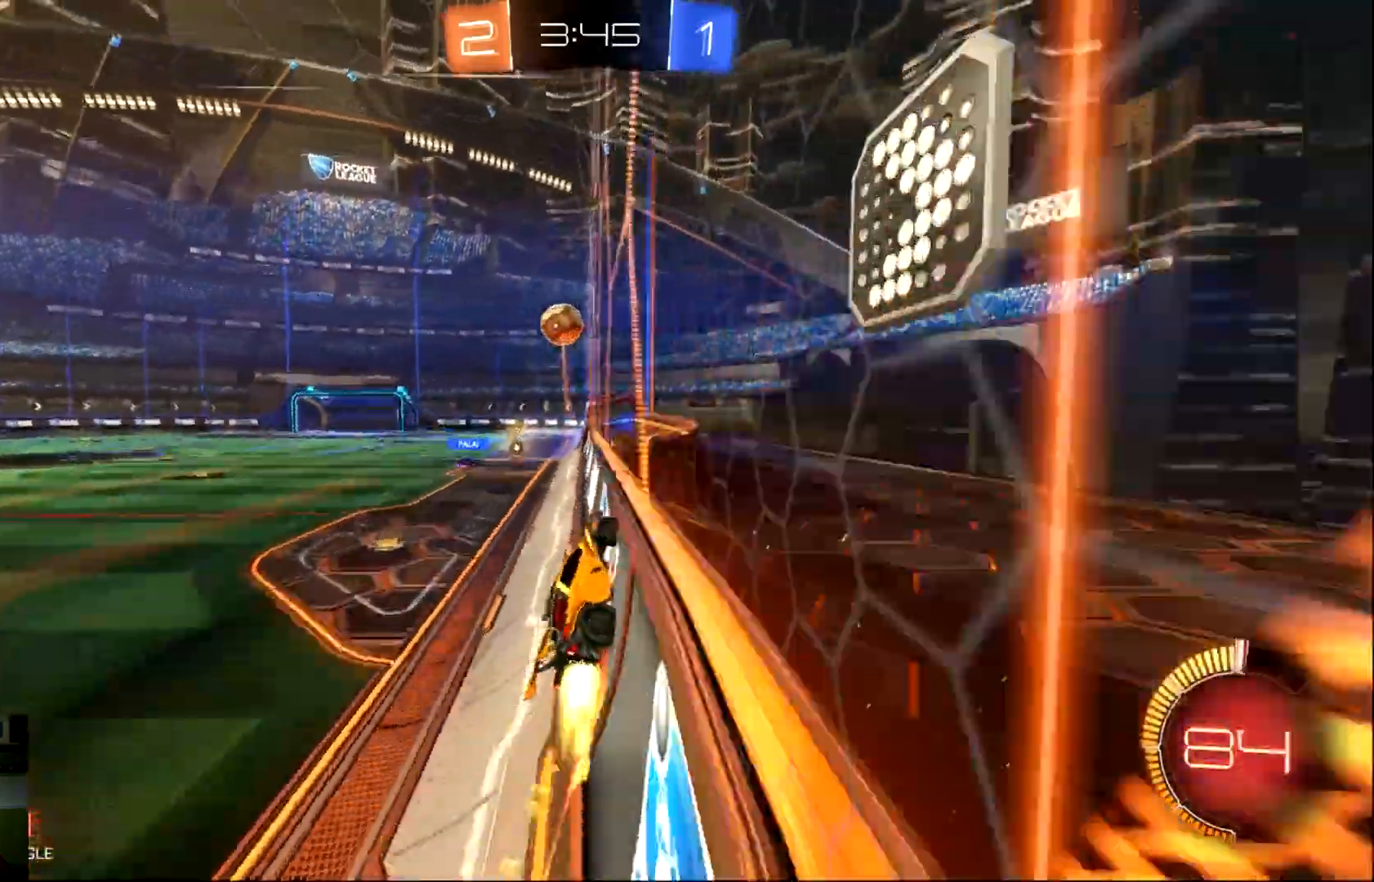
{"buttons": ["R2"], "left_stick": "center", "events": [[334, "CIRCLE", "up"], [334, "left_stick", "left"], [434, "left_stick", "center"]]}
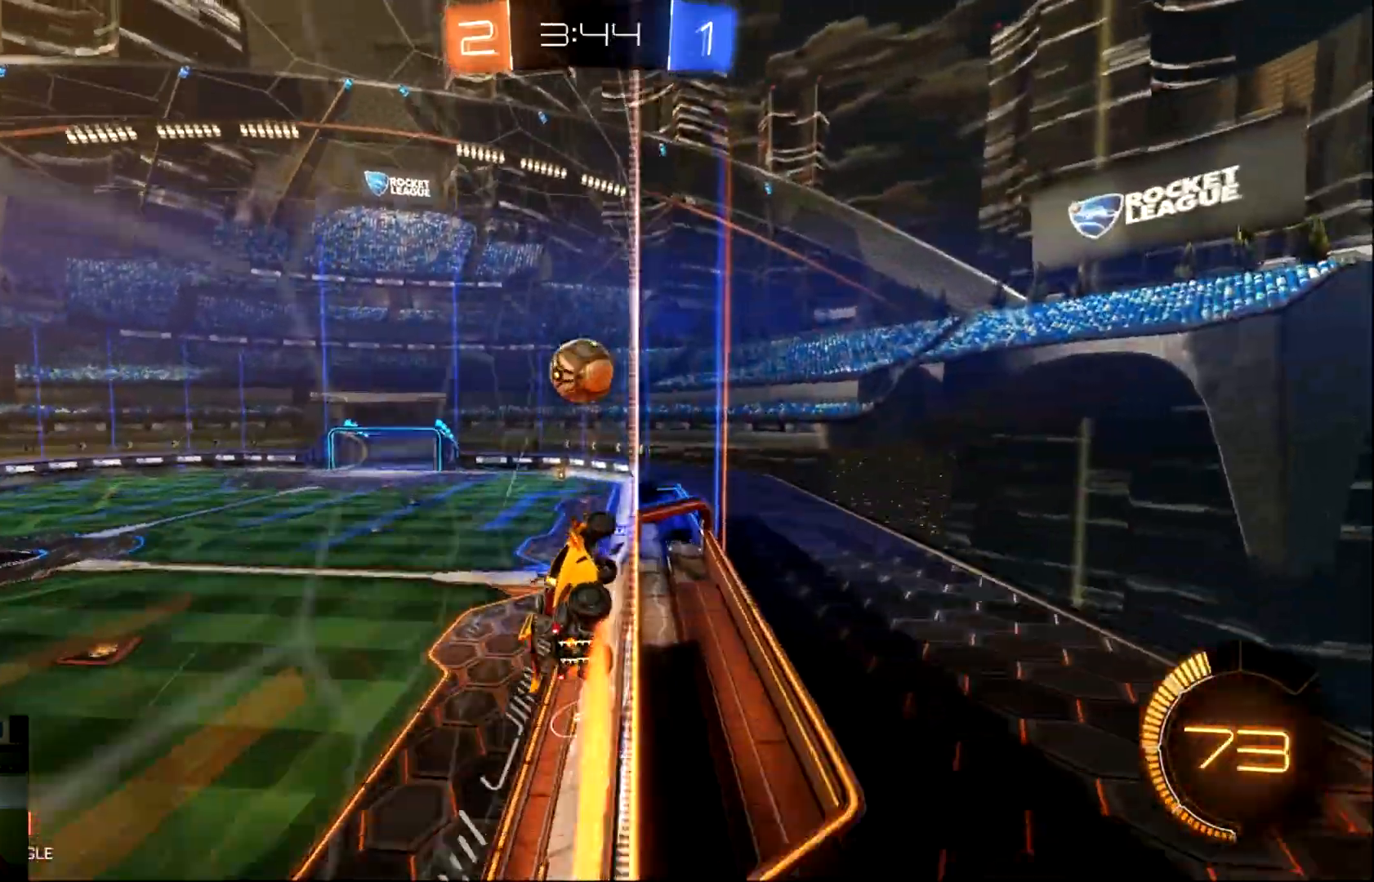
{"buttons": ["CROSS", "R2"], "left_stick": "down-left", "events": [[33, "left_stick", "left"], [100, "left_stick", "center"], [384, "left_stick", "down-left"], [400, "CROSS", "down"]]}
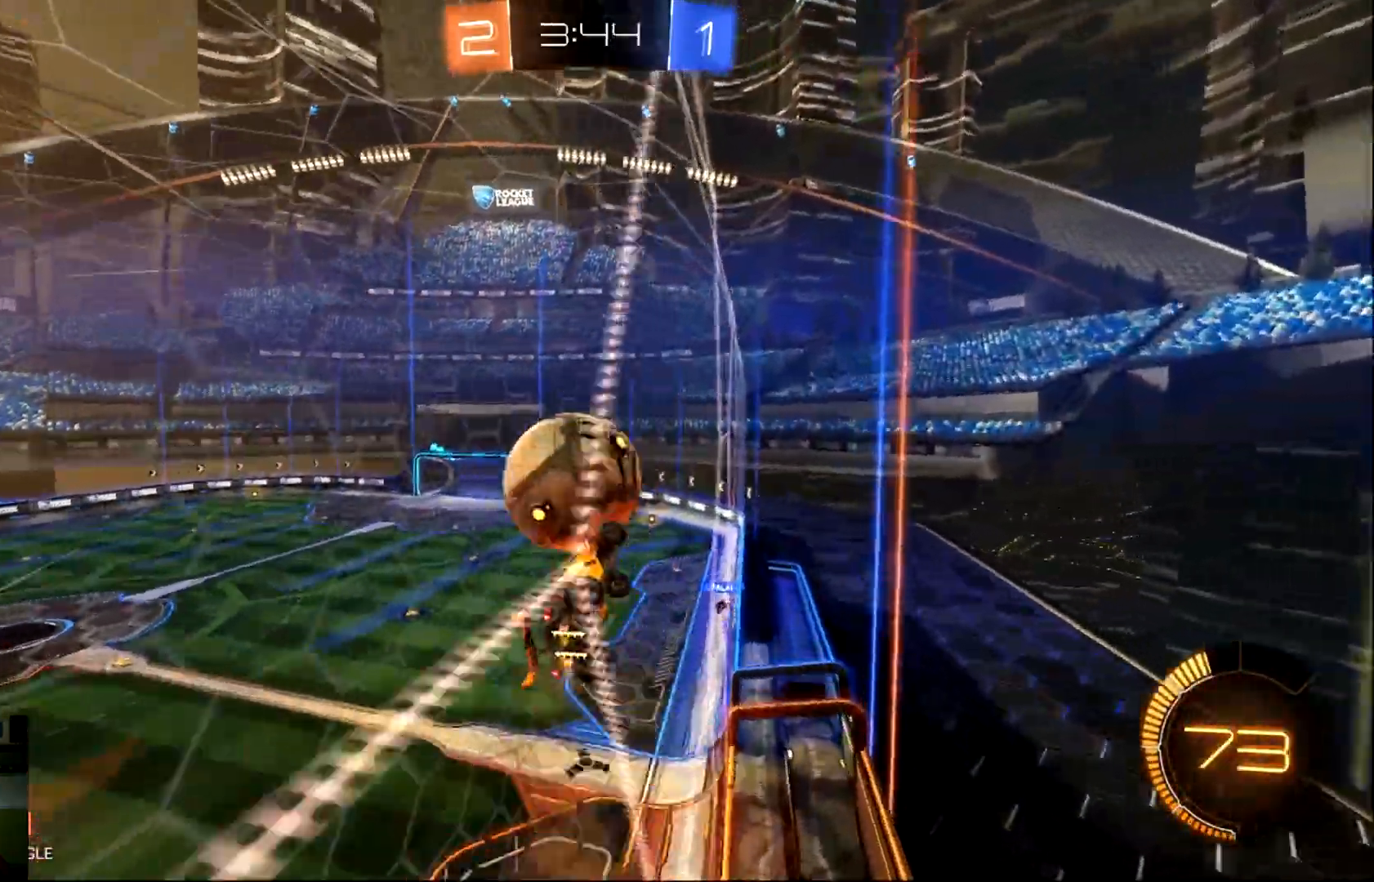
{"buttons": ["R2"], "left_stick": "left", "events": [[34, "CROSS", "up"], [34, "left_stick", "left"], [134, "CROSS", "down"], [501, "CROSS", "up"]]}
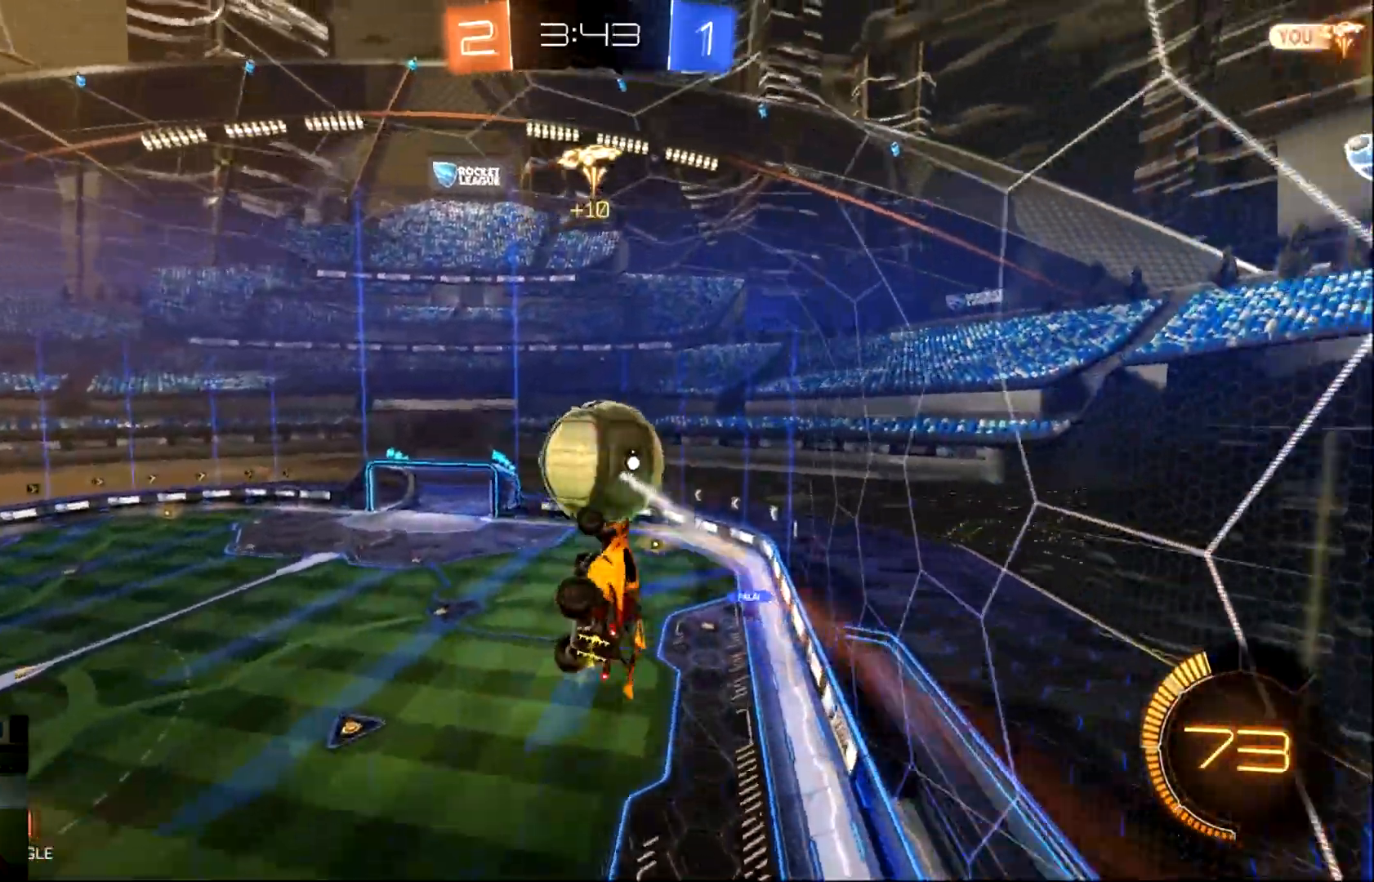
{"buttons": ["CIRCLE", "R2"], "left_stick": "up-right", "events": [[17, "left_stick", "center"], [250, "left_stick", "up-right"], [284, "L1", "down"], [450, "CIRCLE", "down"], [484, "L1", "up"]]}
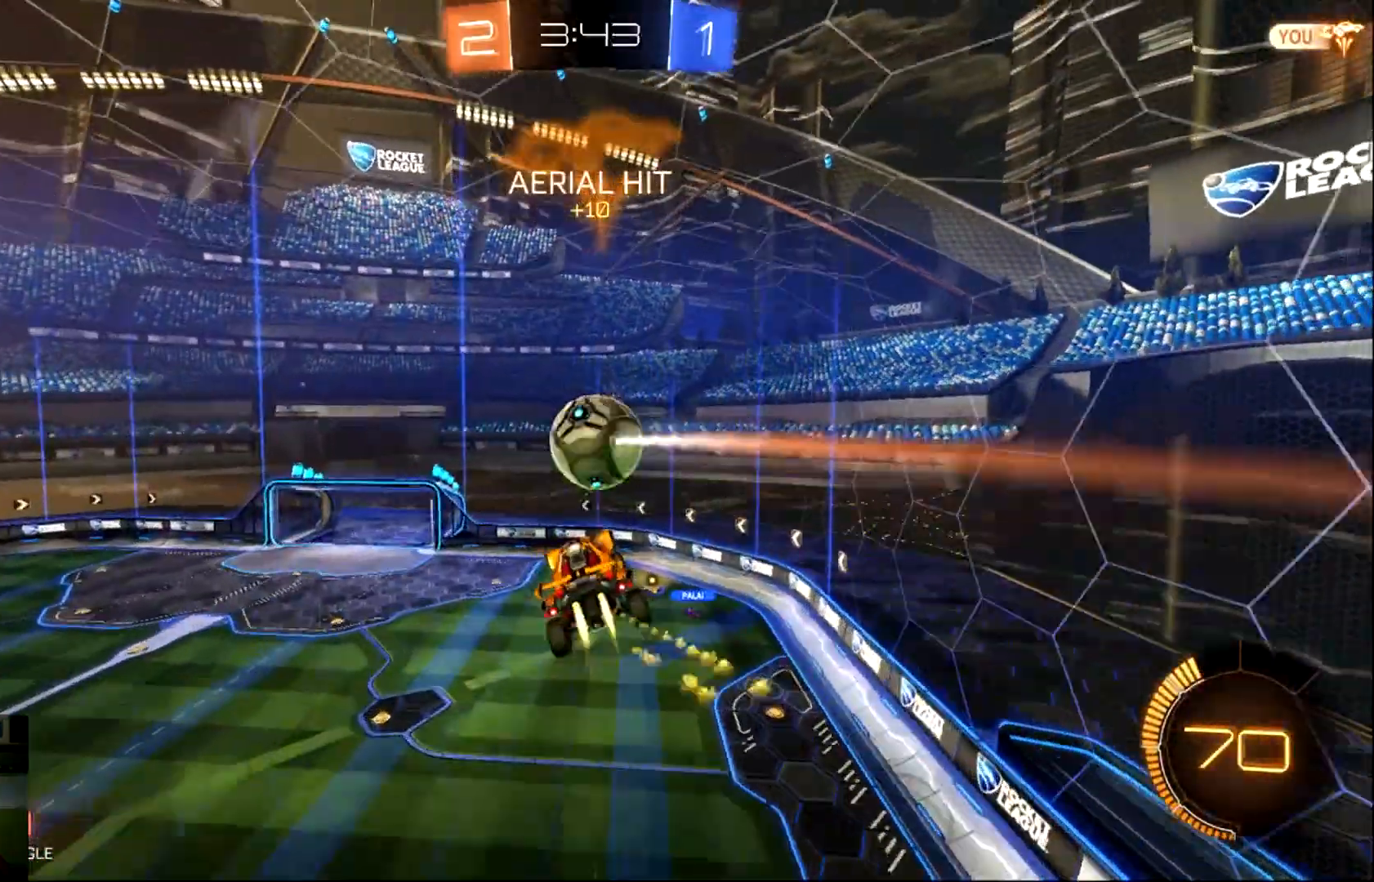
{"buttons": ["R2"], "left_stick": "left", "events": [[100, "left_stick", "center"], [317, "CIRCLE", "up"], [384, "left_stick", "left"]]}
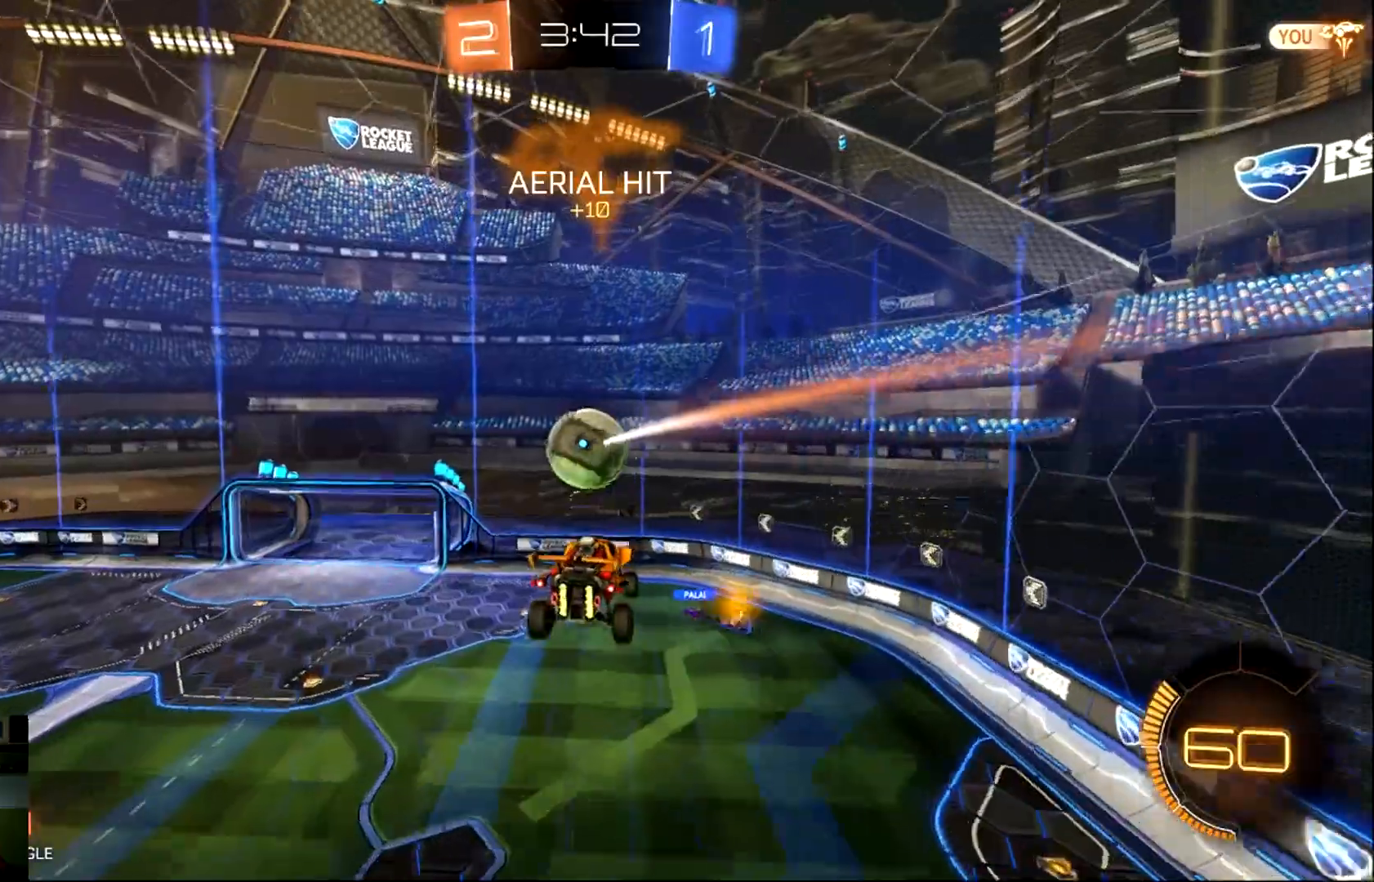
{"buttons": ["R2"], "left_stick": "center", "events": [[67, "left_stick", "center"], [267, "left_stick", "left"], [401, "left_stick", "center"]]}
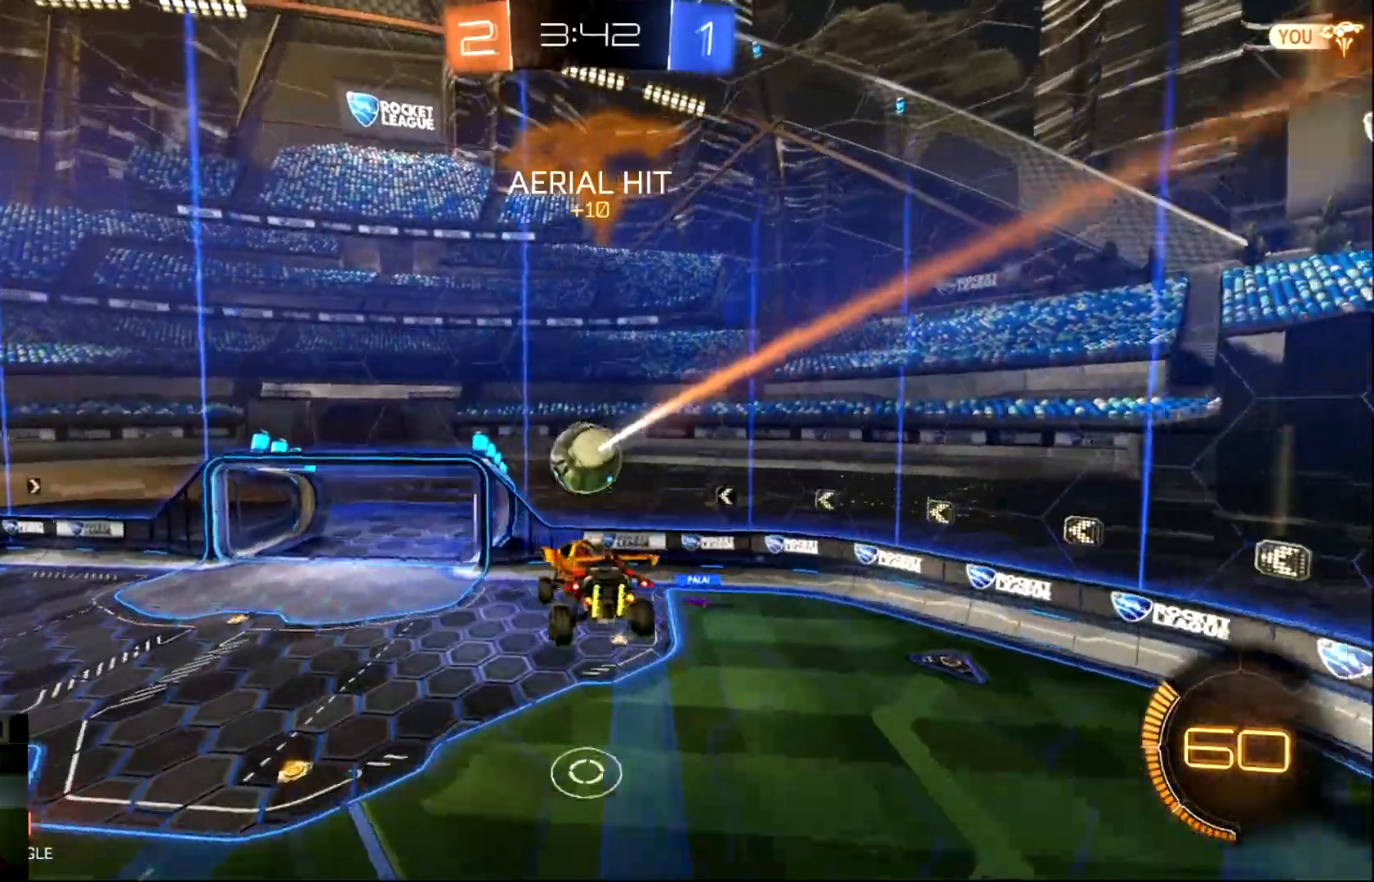
{"buttons": ["CIRCLE", "R2"], "left_stick": "center", "events": [[250, "CIRCLE", "down"]]}
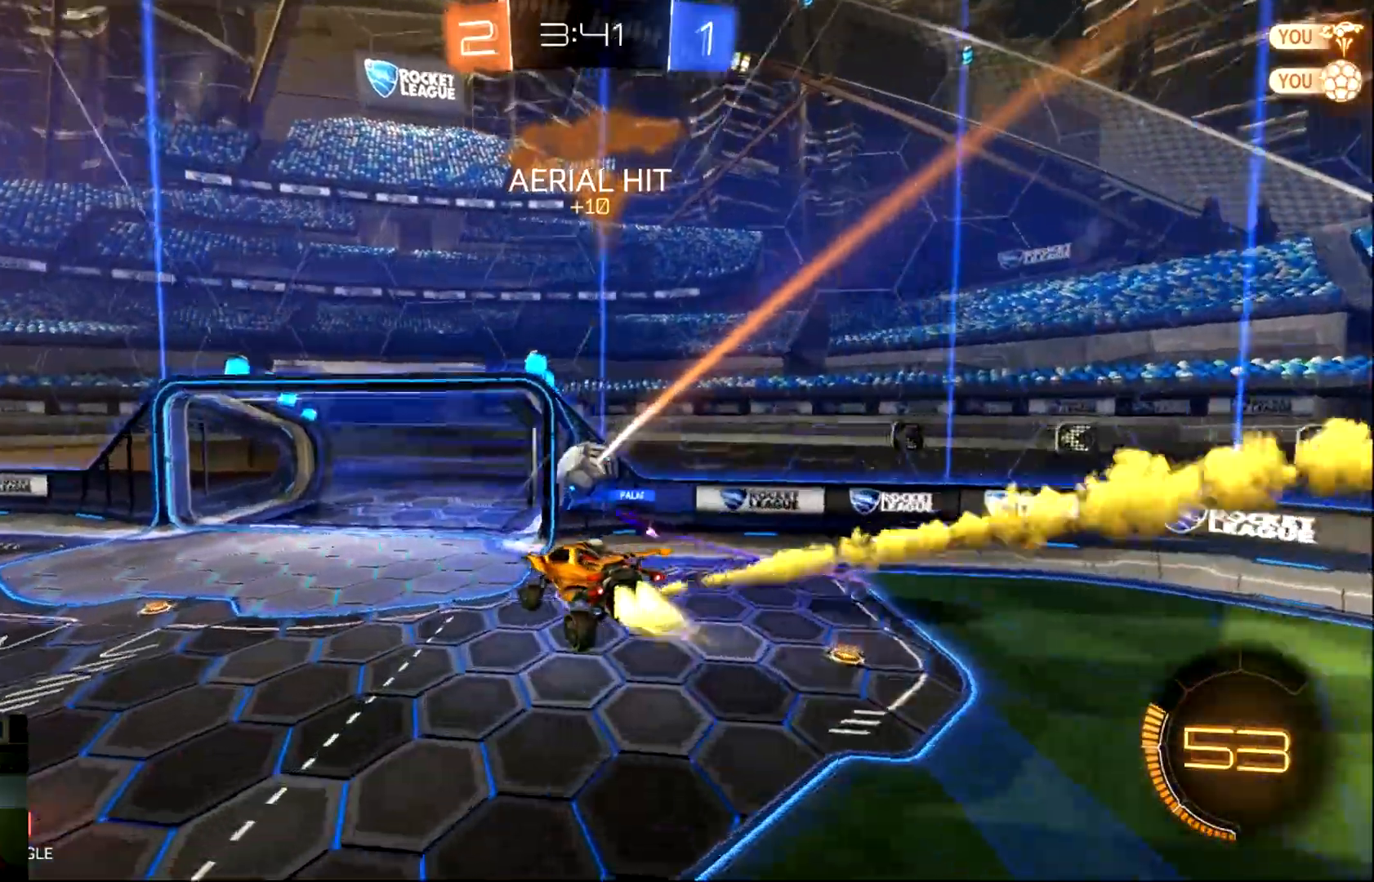
{"buttons": ["CIRCLE", "TRIANGLE", "R2"], "left_stick": "left", "events": [[217, "left_stick", "left"], [384, "TRIANGLE", "down"]]}